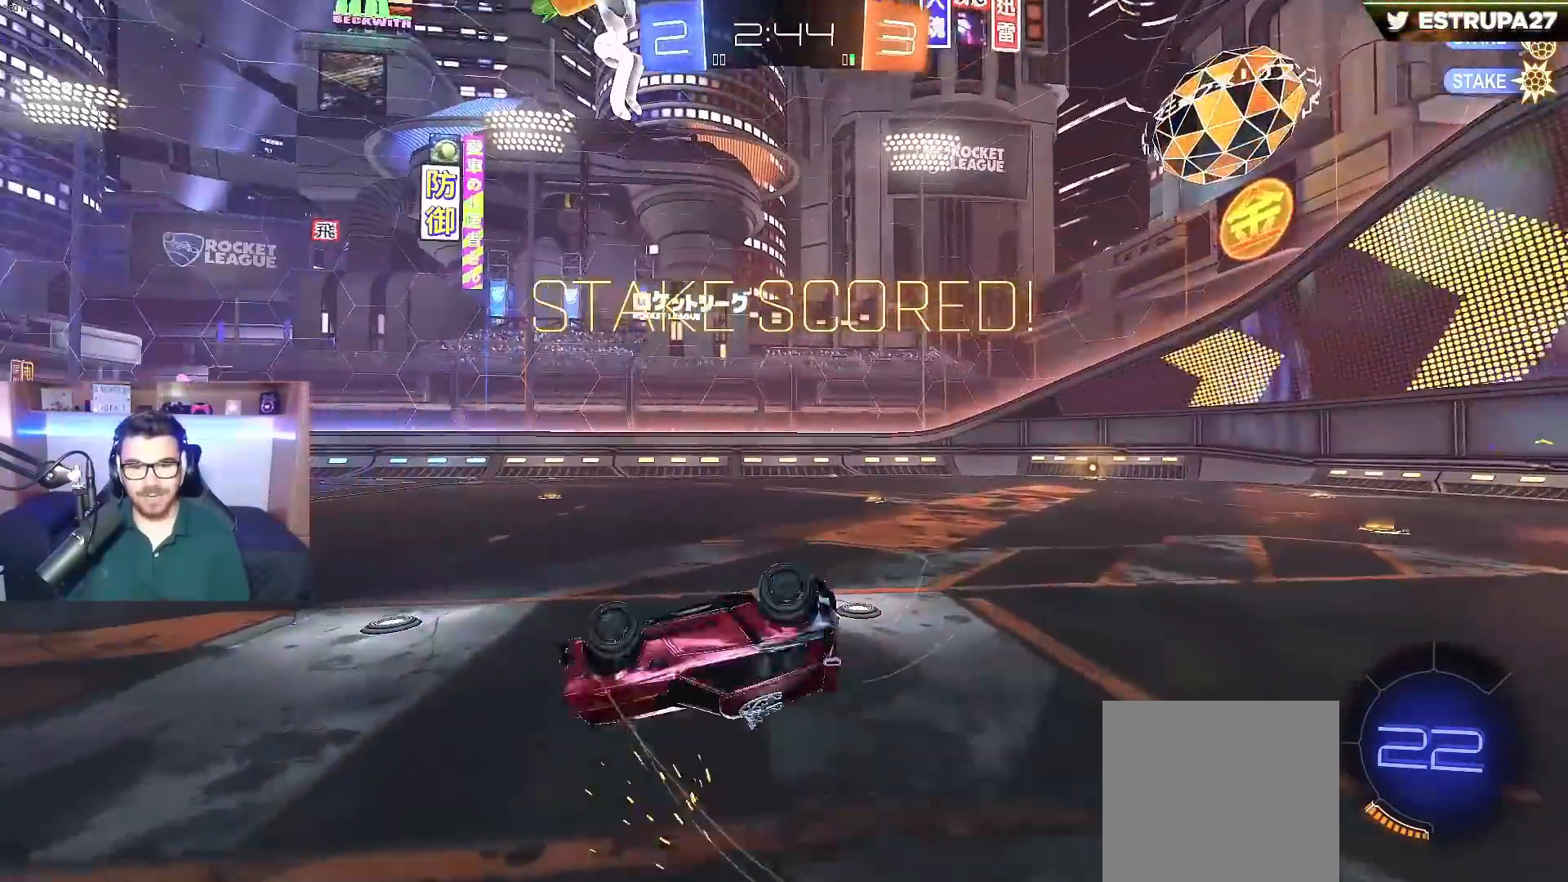
Gameplay with a controller (Xbox layout); each line is a JSON object with the inputs held at the frame after it. "events" lists button and stick changes between this image and that frame as [ms after this image, input, new state], when the widget could be followed in between.
{"buttons": ["L1", "R1"], "left_stick": "right", "right_stick": "center"}
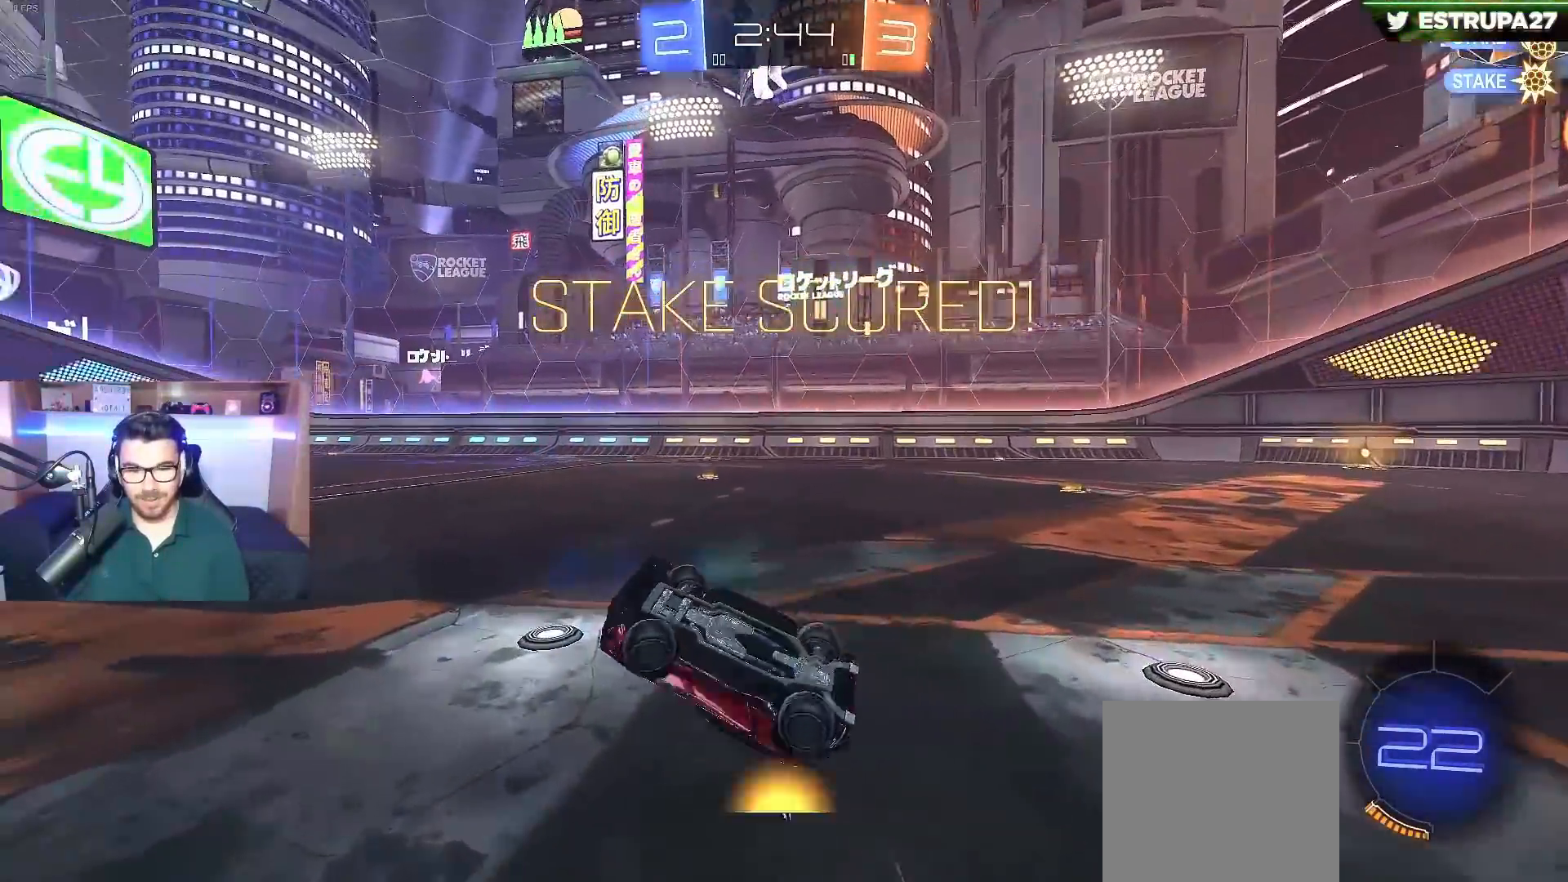
{"buttons": ["B", "X", "L1", "R1"], "left_stick": "right", "right_stick": "center", "events": [[33, "X", "down"], [433, "B", "down"]]}
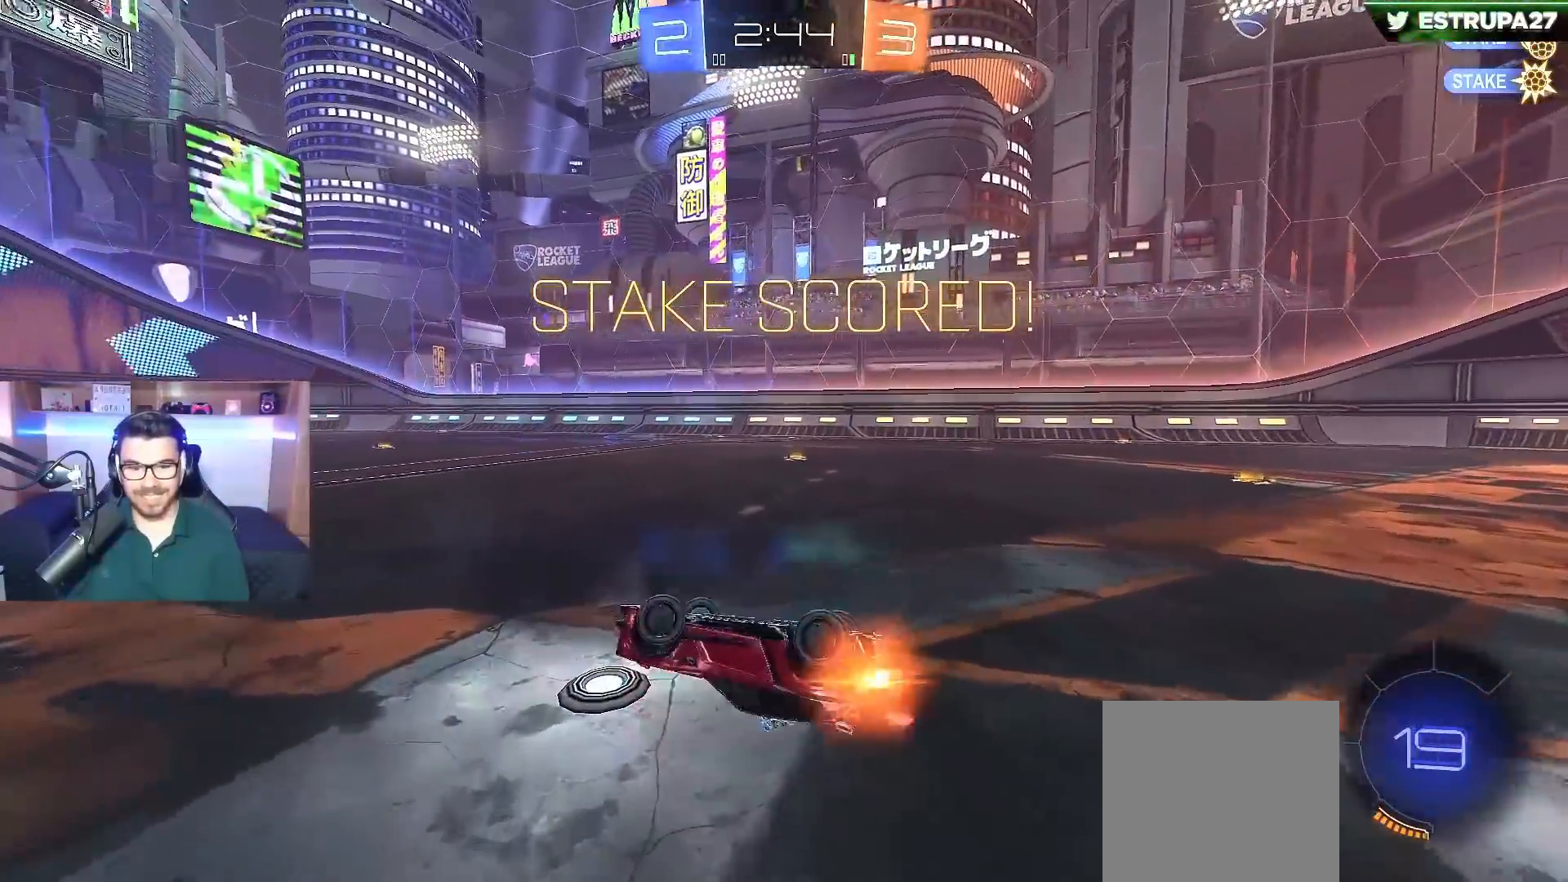
{"buttons": ["B"], "left_stick": "center", "right_stick": "center", "events": [[83, "R1", "up"], [300, "X", "up"], [417, "L1", "up"], [450, "left_stick", "center"]]}
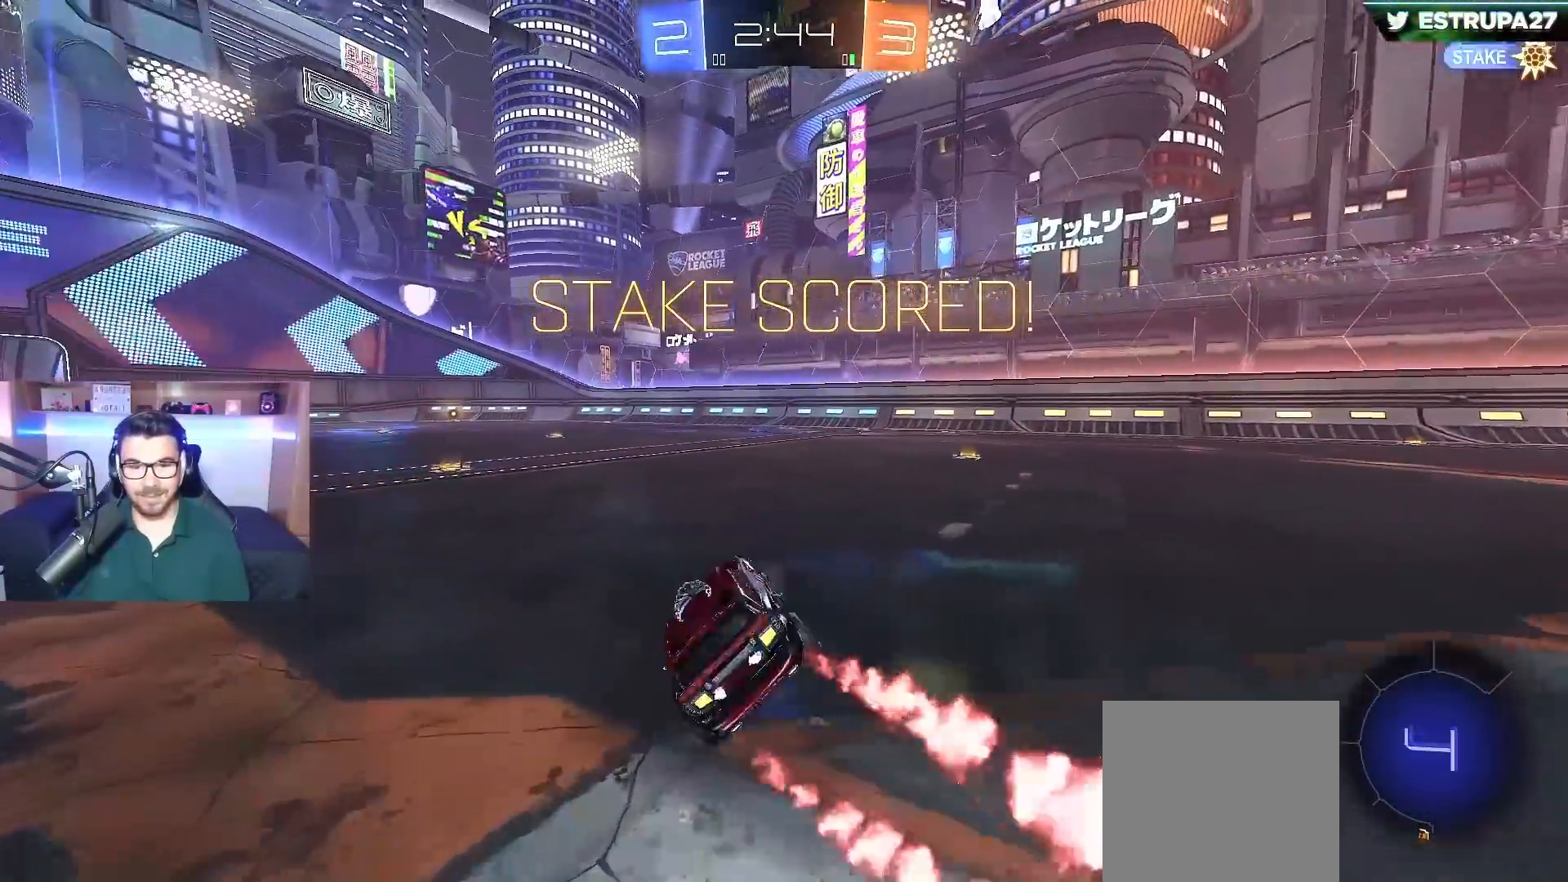
{"buttons": [], "left_stick": "center", "right_stick": "center", "events": [[17, "B", "up"], [117, "left_stick", "left"], [183, "L2", "down"], [283, "left_stick", "center"], [433, "L2", "up"]]}
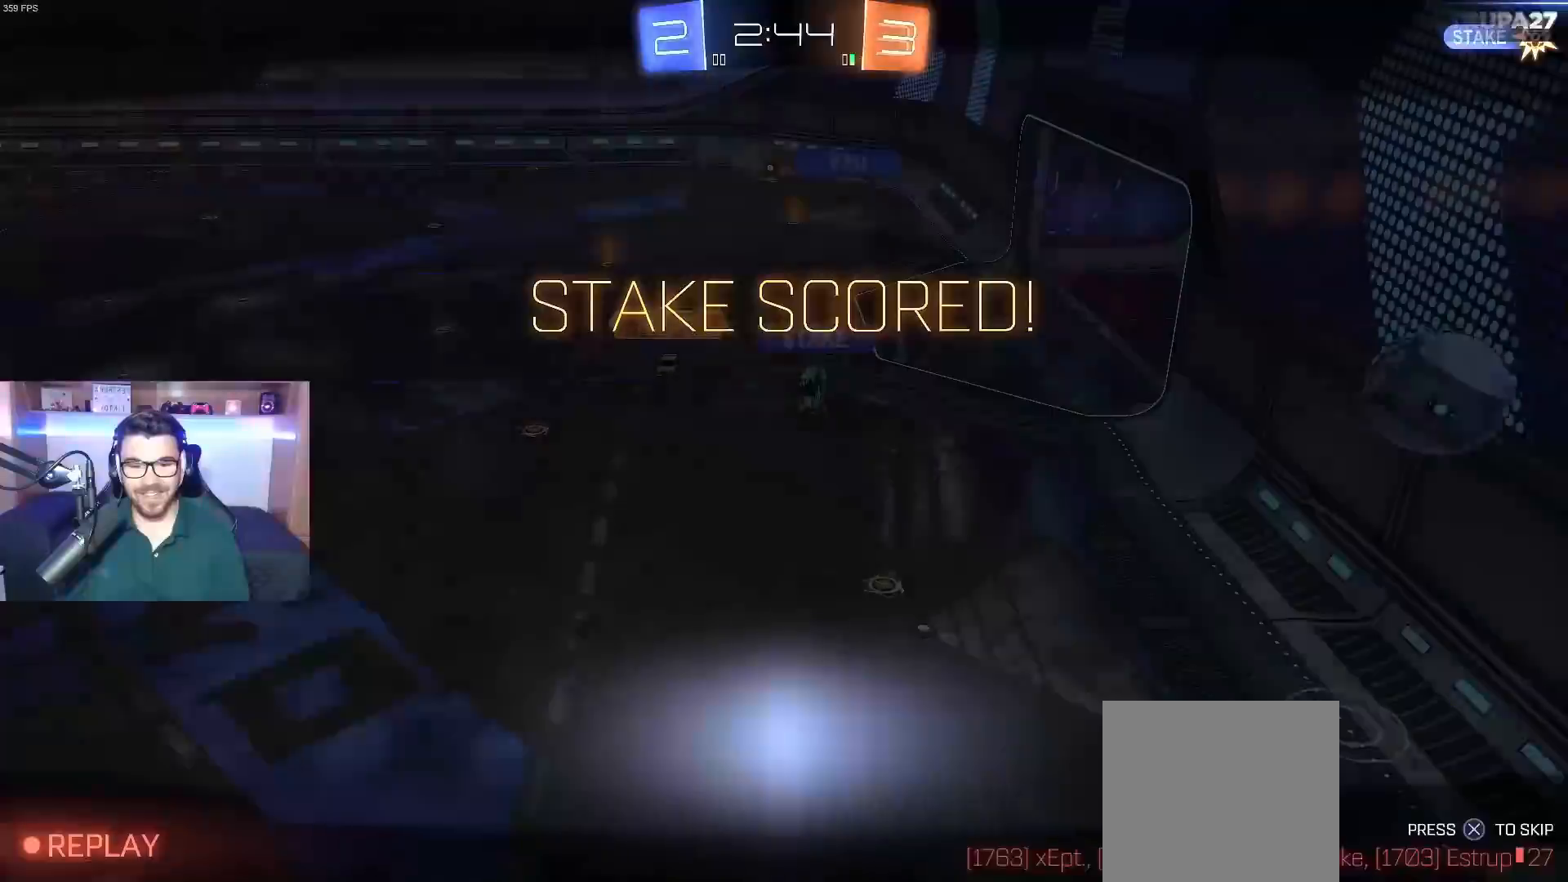
{"buttons": [], "left_stick": "center", "right_stick": "center", "events": []}
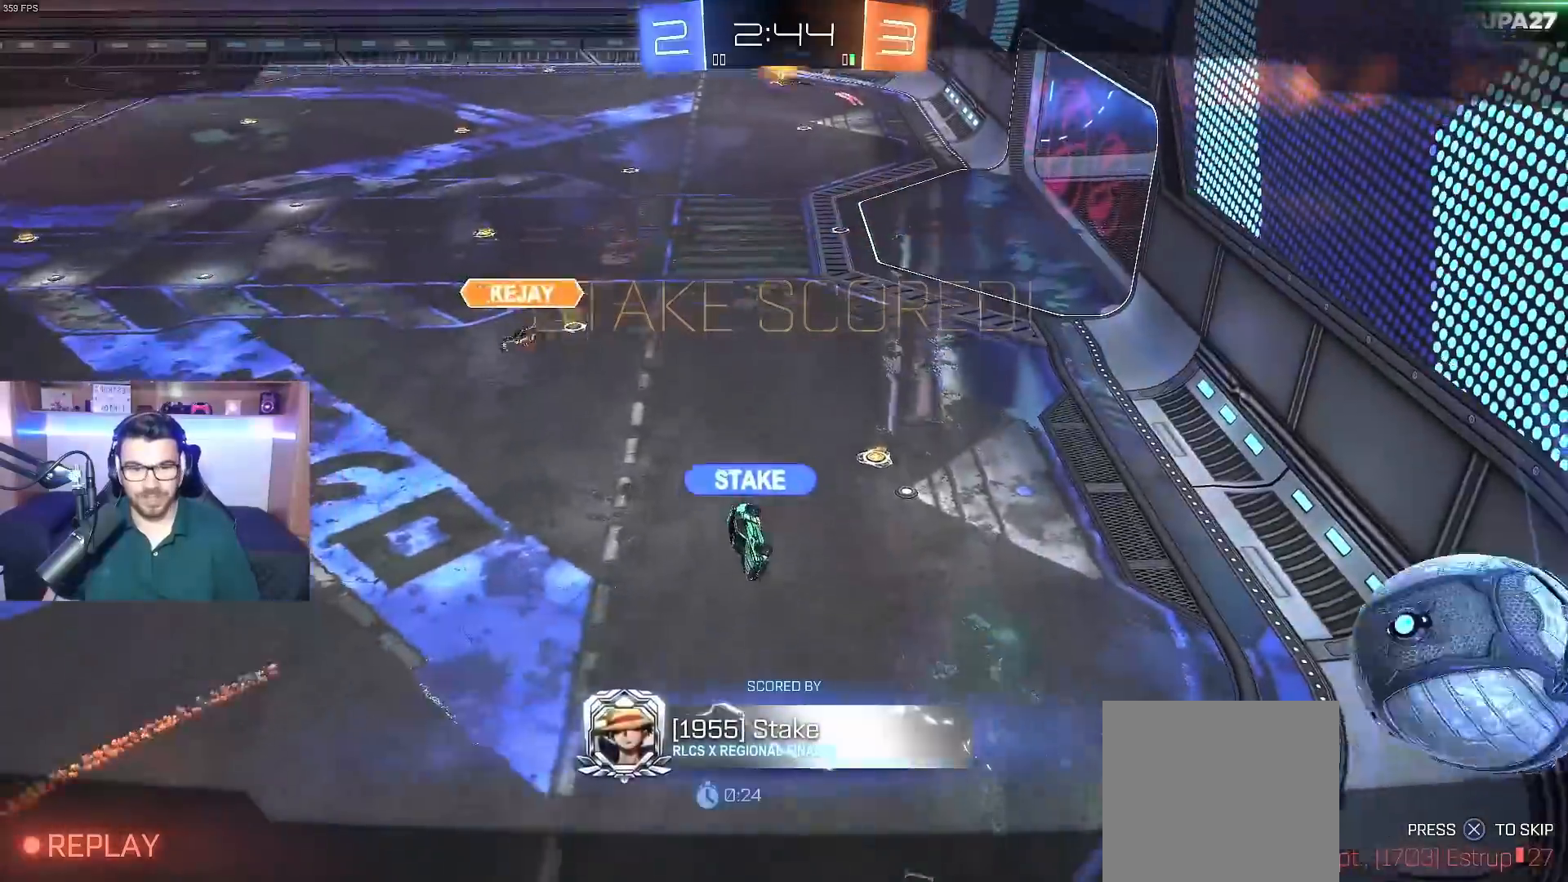
{"buttons": [], "left_stick": "center", "right_stick": "center", "events": []}
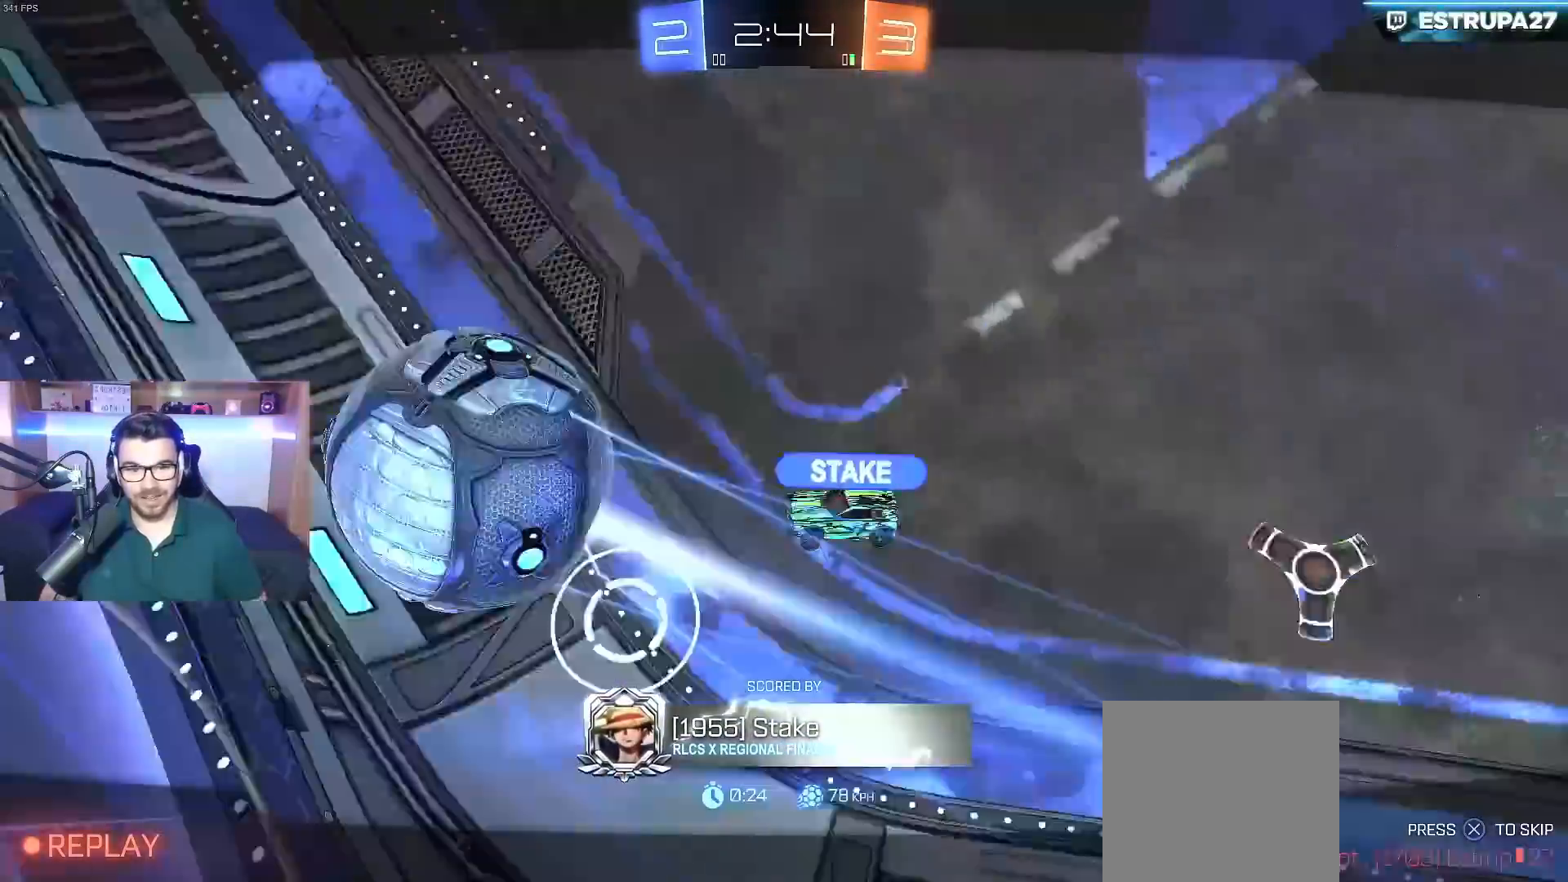
{"buttons": [], "left_stick": "center", "right_stick": "center", "events": []}
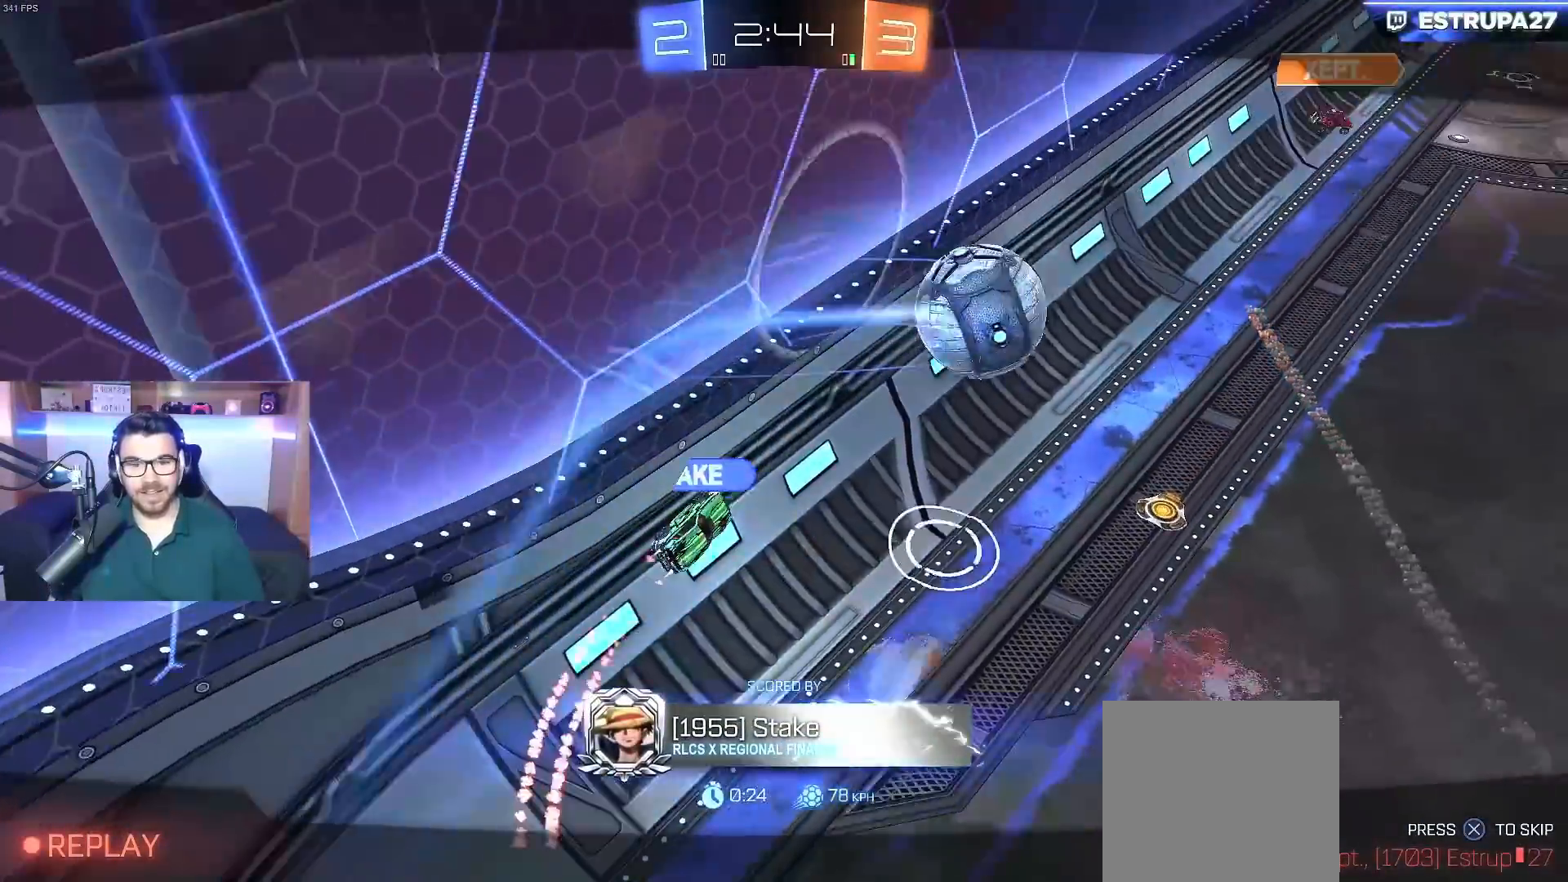
{"buttons": ["B"], "left_stick": "center", "right_stick": "center", "events": [[483, "B", "down"]]}
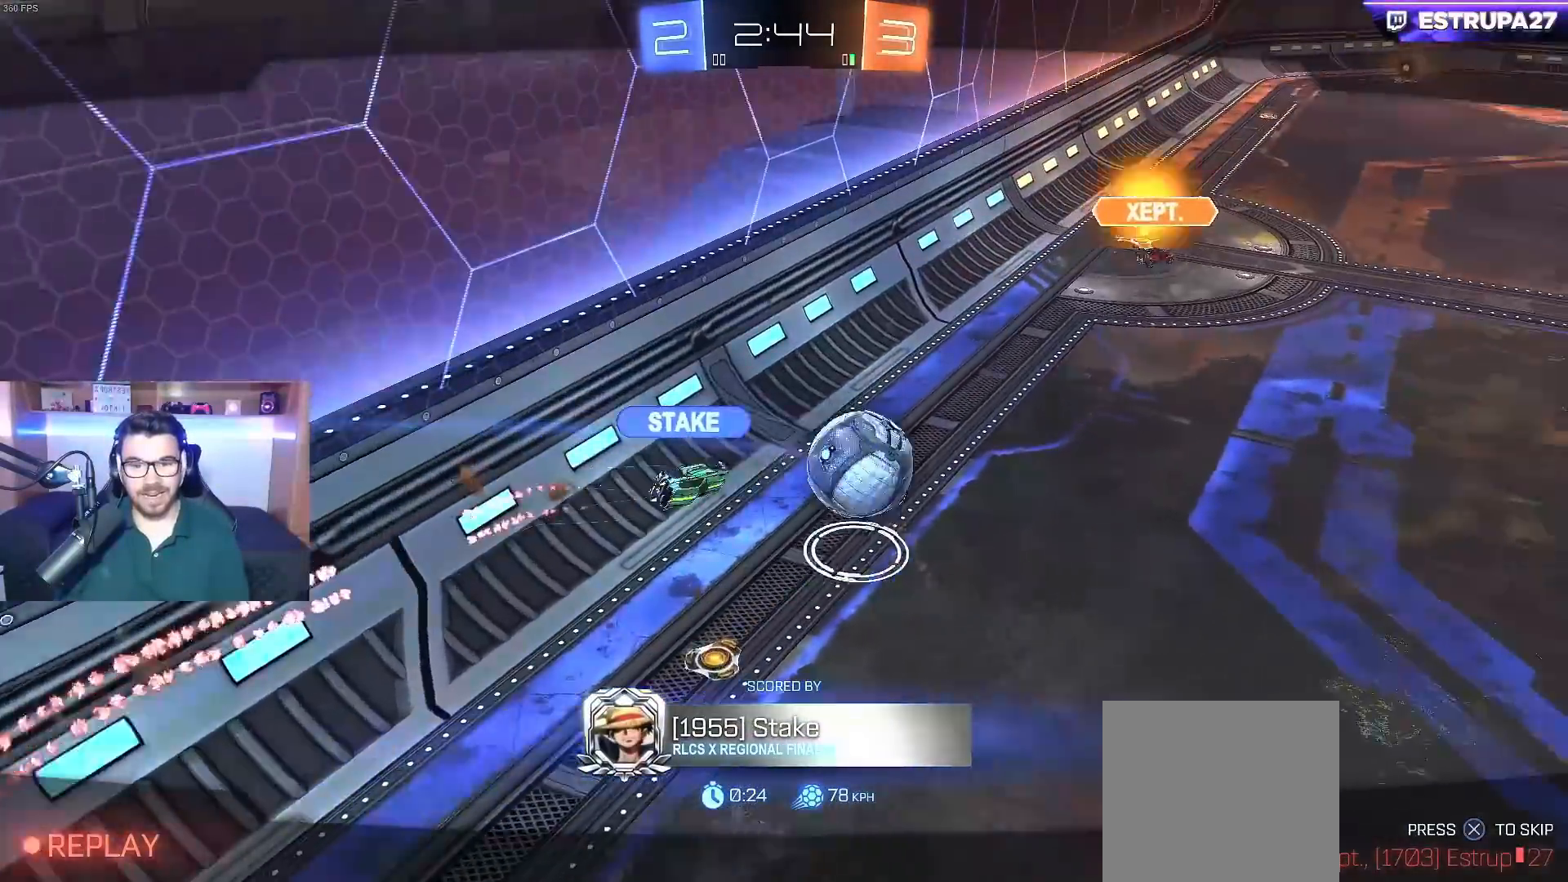
{"buttons": [], "left_stick": "center", "right_stick": "center", "events": [[100, "B", "up"]]}
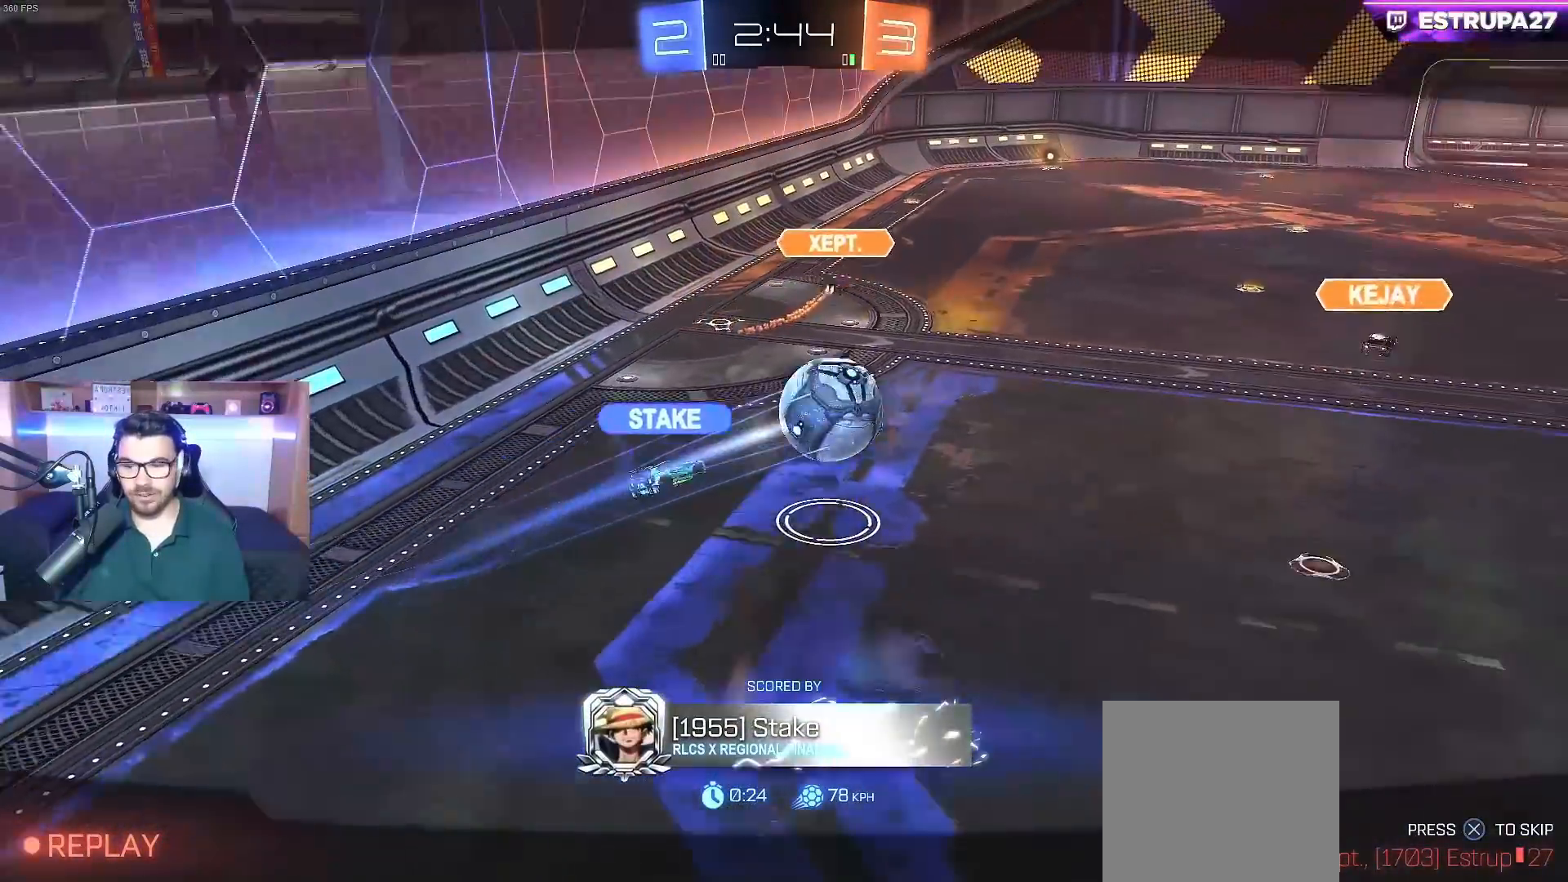
{"buttons": ["B"], "left_stick": "center", "right_stick": "center", "events": [[483, "B", "down"]]}
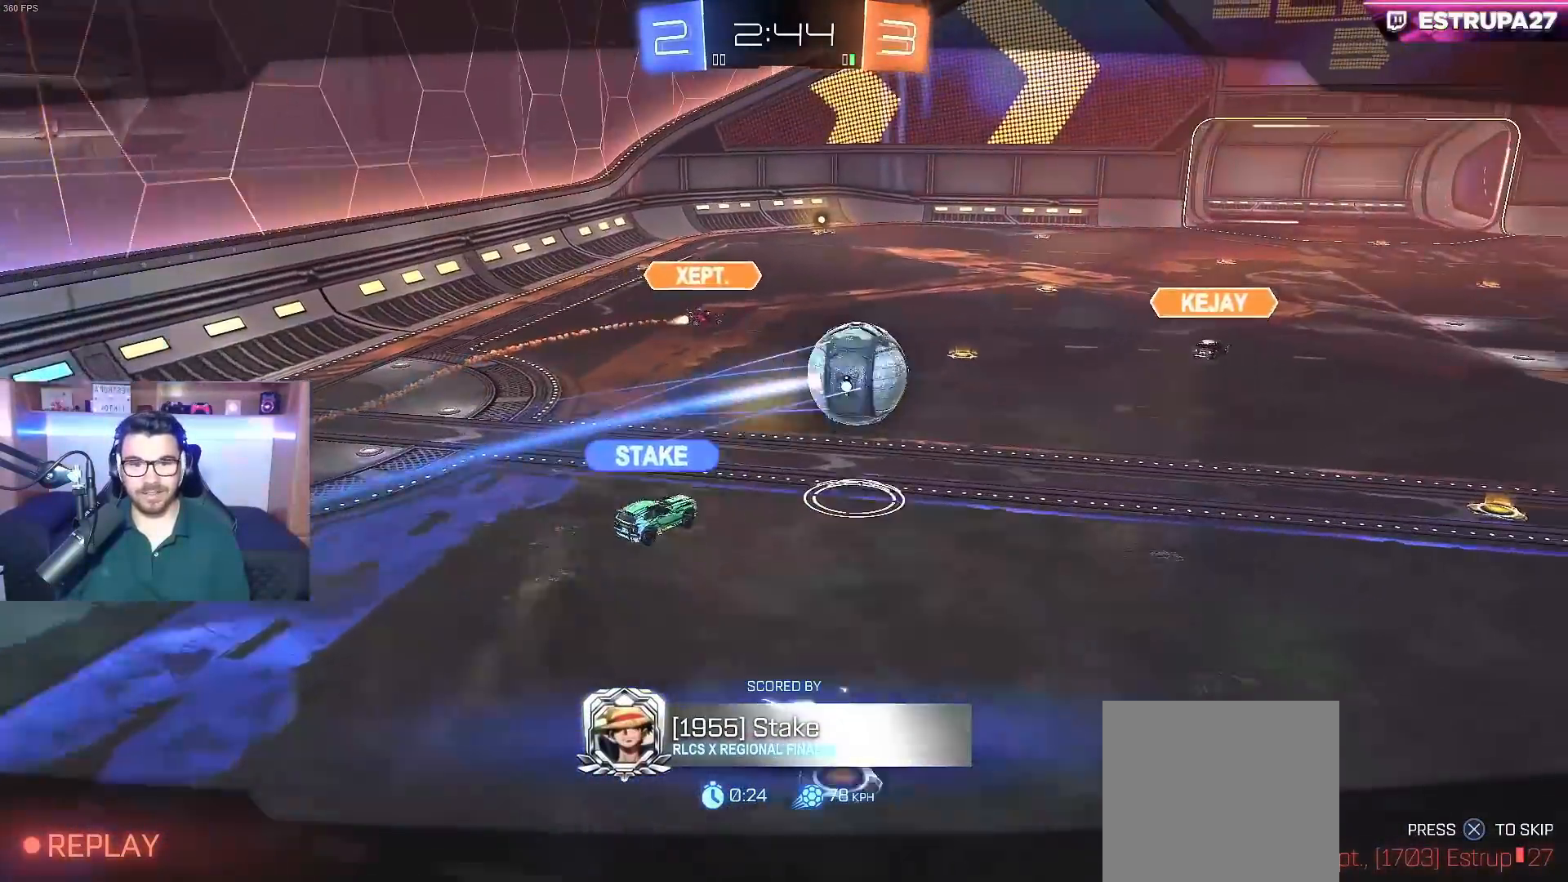
{"buttons": ["B"], "left_stick": "center", "right_stick": "center", "events": [[133, "B", "up"], [500, "B", "down"]]}
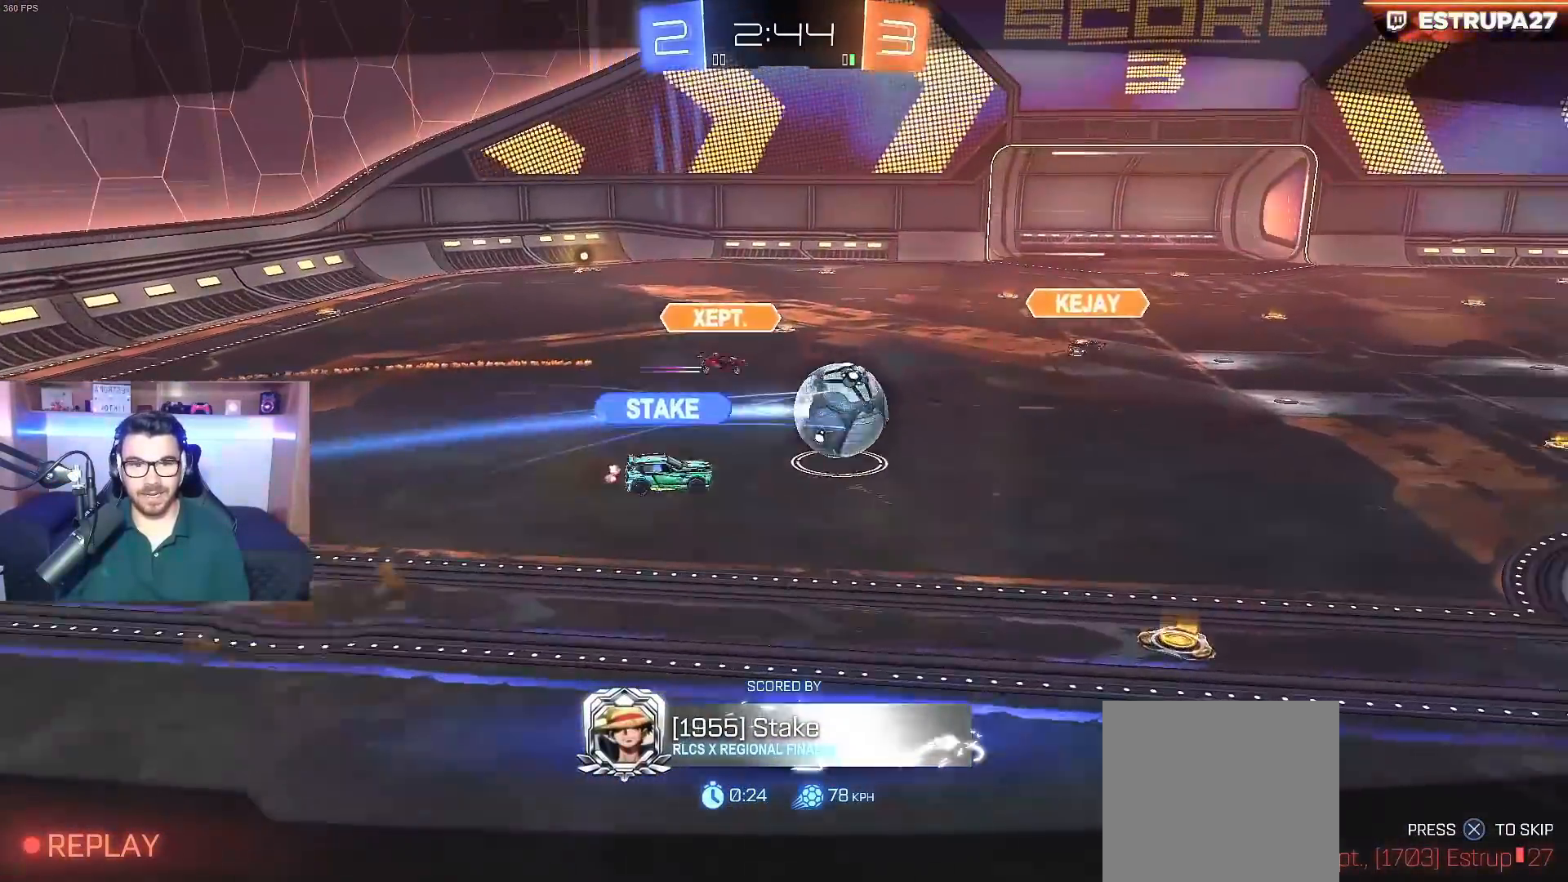
{"buttons": [], "left_stick": "center", "right_stick": "center", "events": [[133, "B", "up"]]}
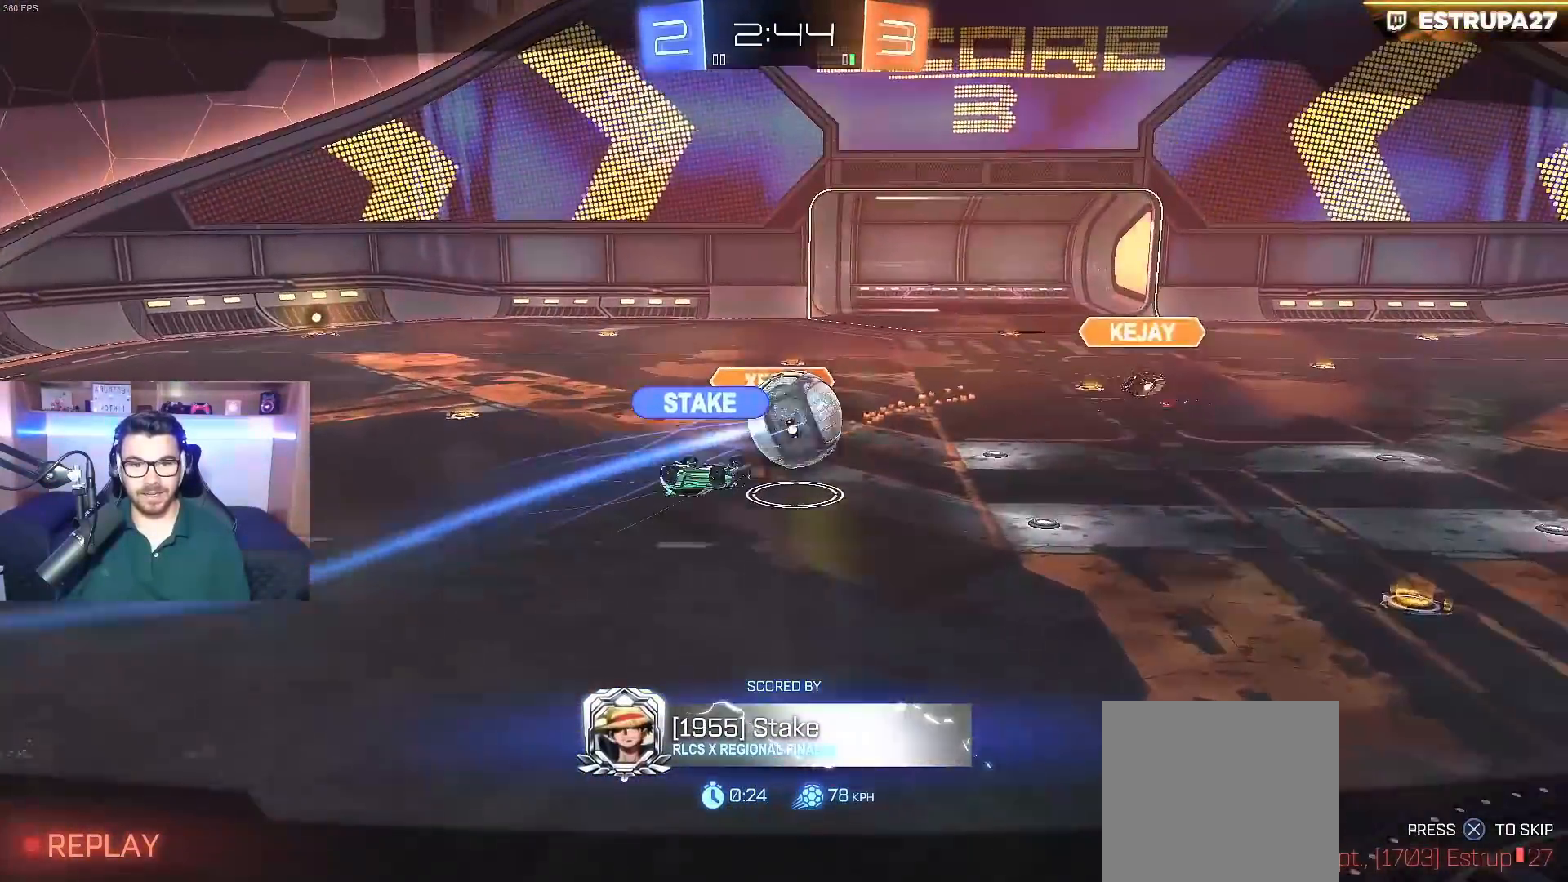
{"buttons": [], "left_stick": "center", "right_stick": "center", "events": []}
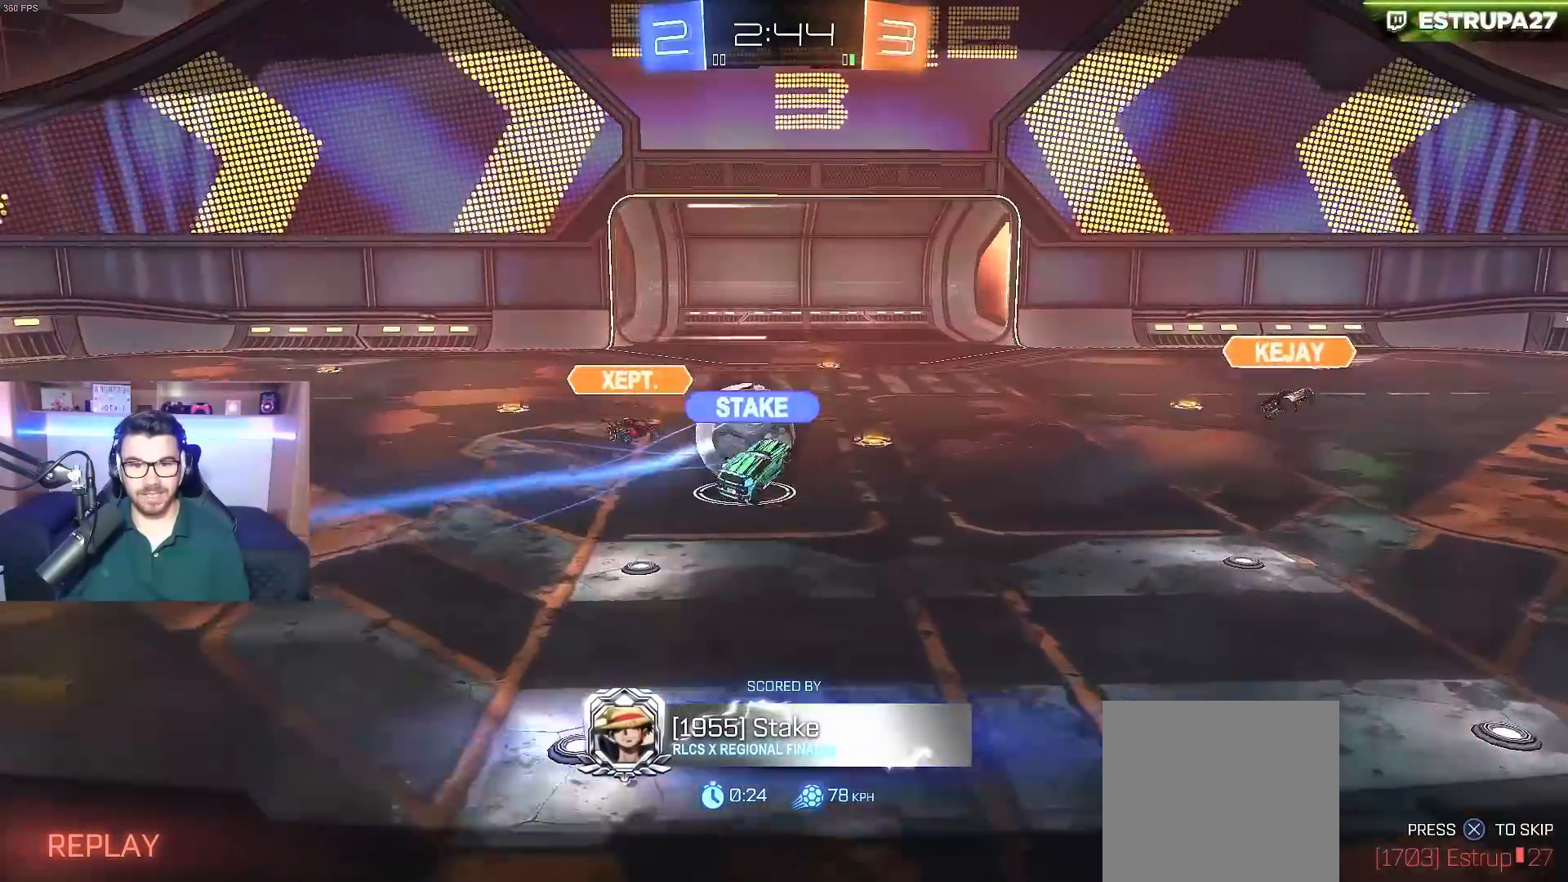
{"buttons": [], "left_stick": "center", "right_stick": "center", "events": []}
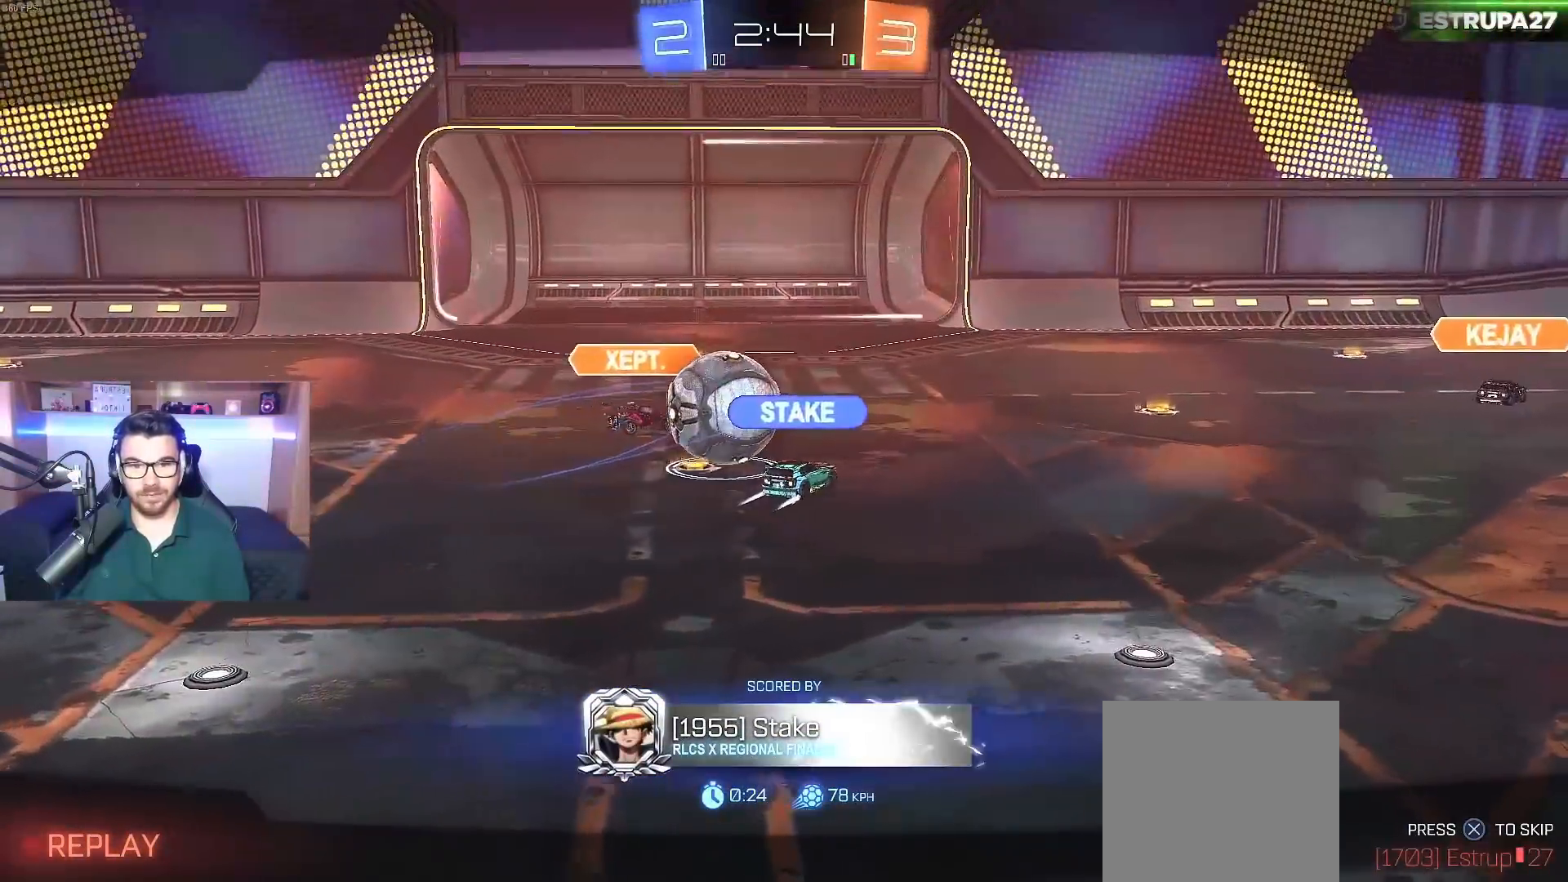
{"buttons": [], "left_stick": "center", "right_stick": "center", "events": []}
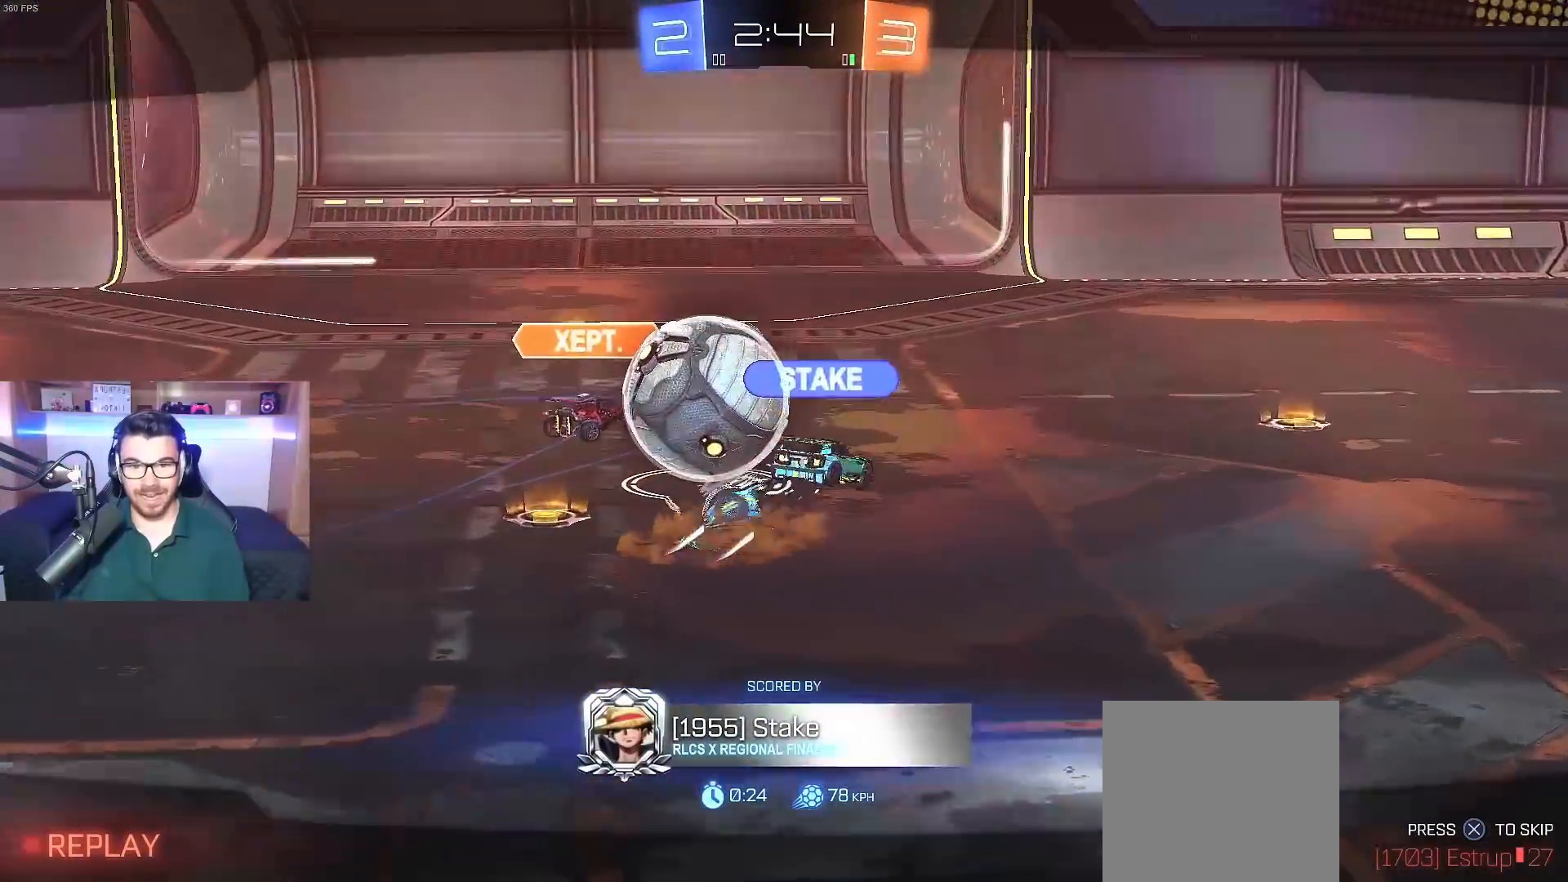
{"buttons": [], "left_stick": "center", "right_stick": "center", "events": []}
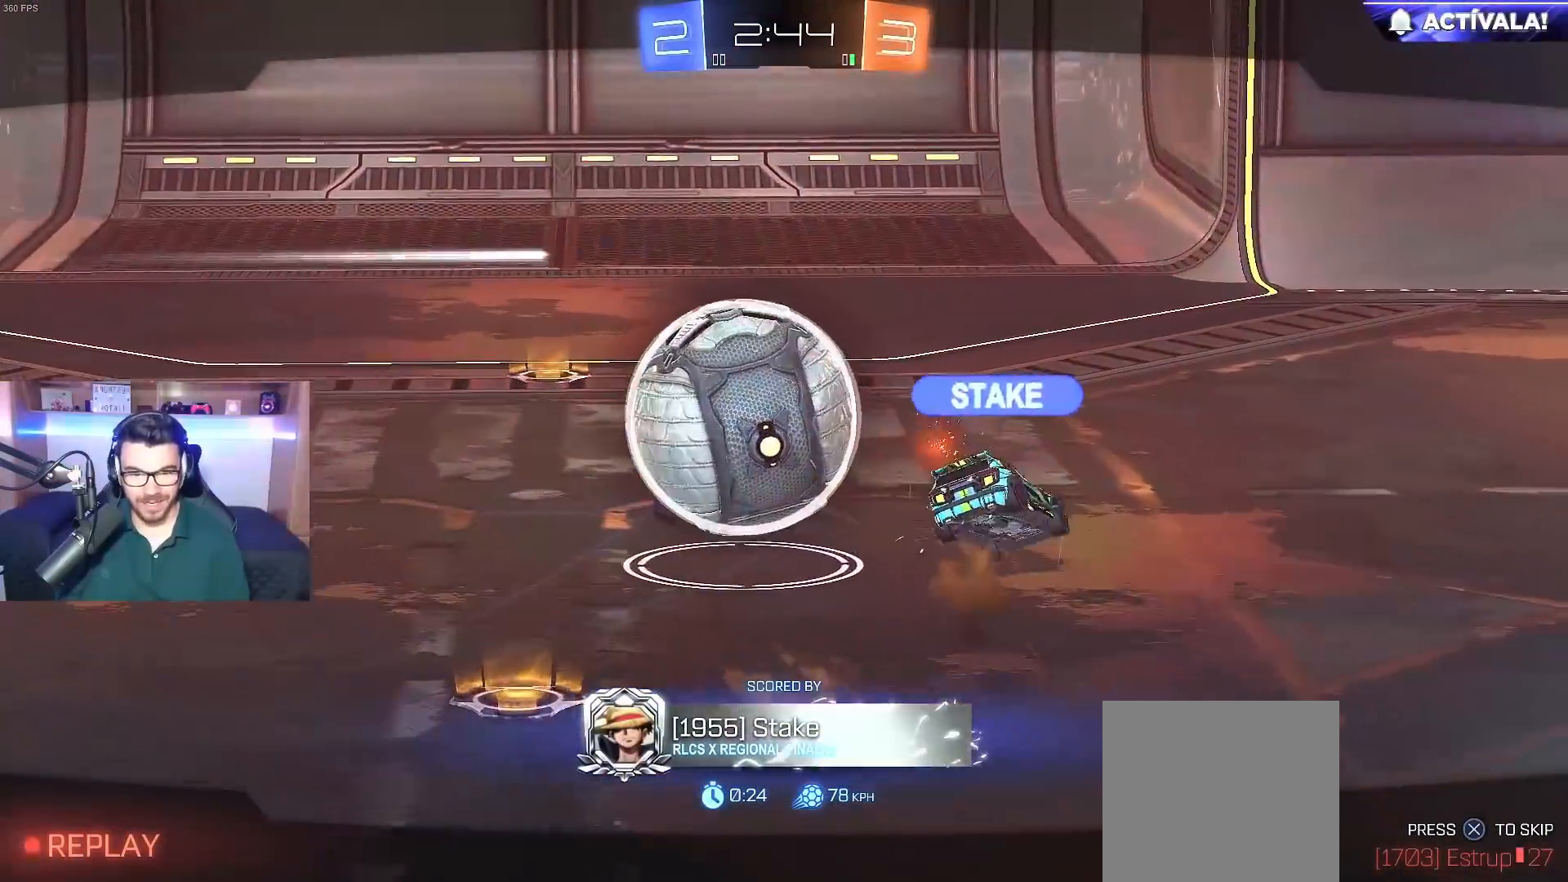
{"buttons": ["A"], "left_stick": "center", "right_stick": "center", "events": [[417, "A", "down"]]}
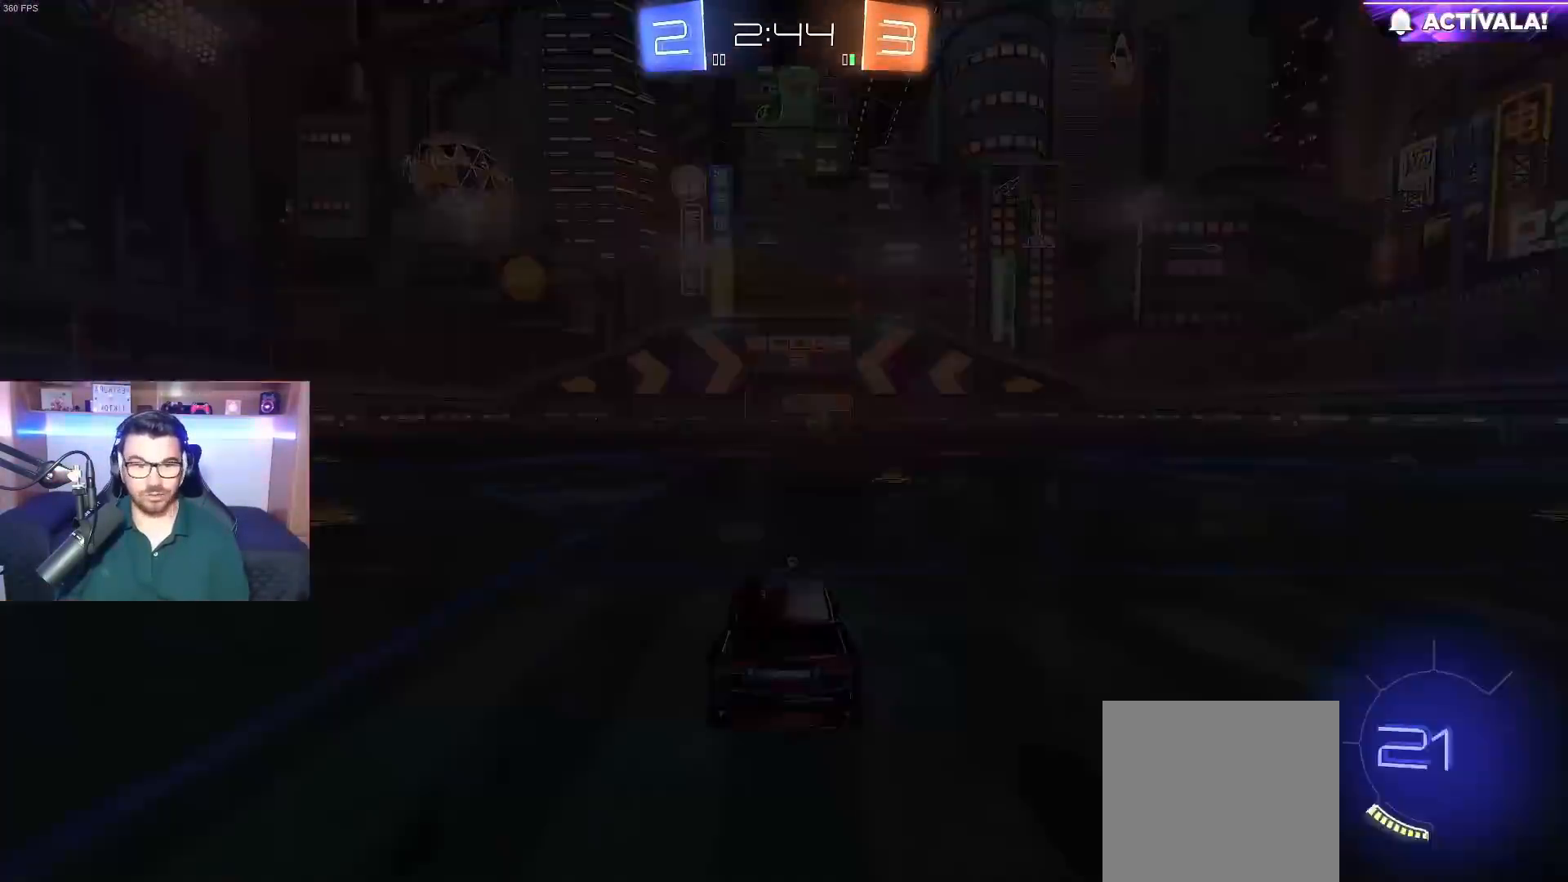
{"buttons": [], "left_stick": "center", "right_stick": "center", "events": [[100, "A", "up"], [333, "Y", "down"], [433, "Y", "up"]]}
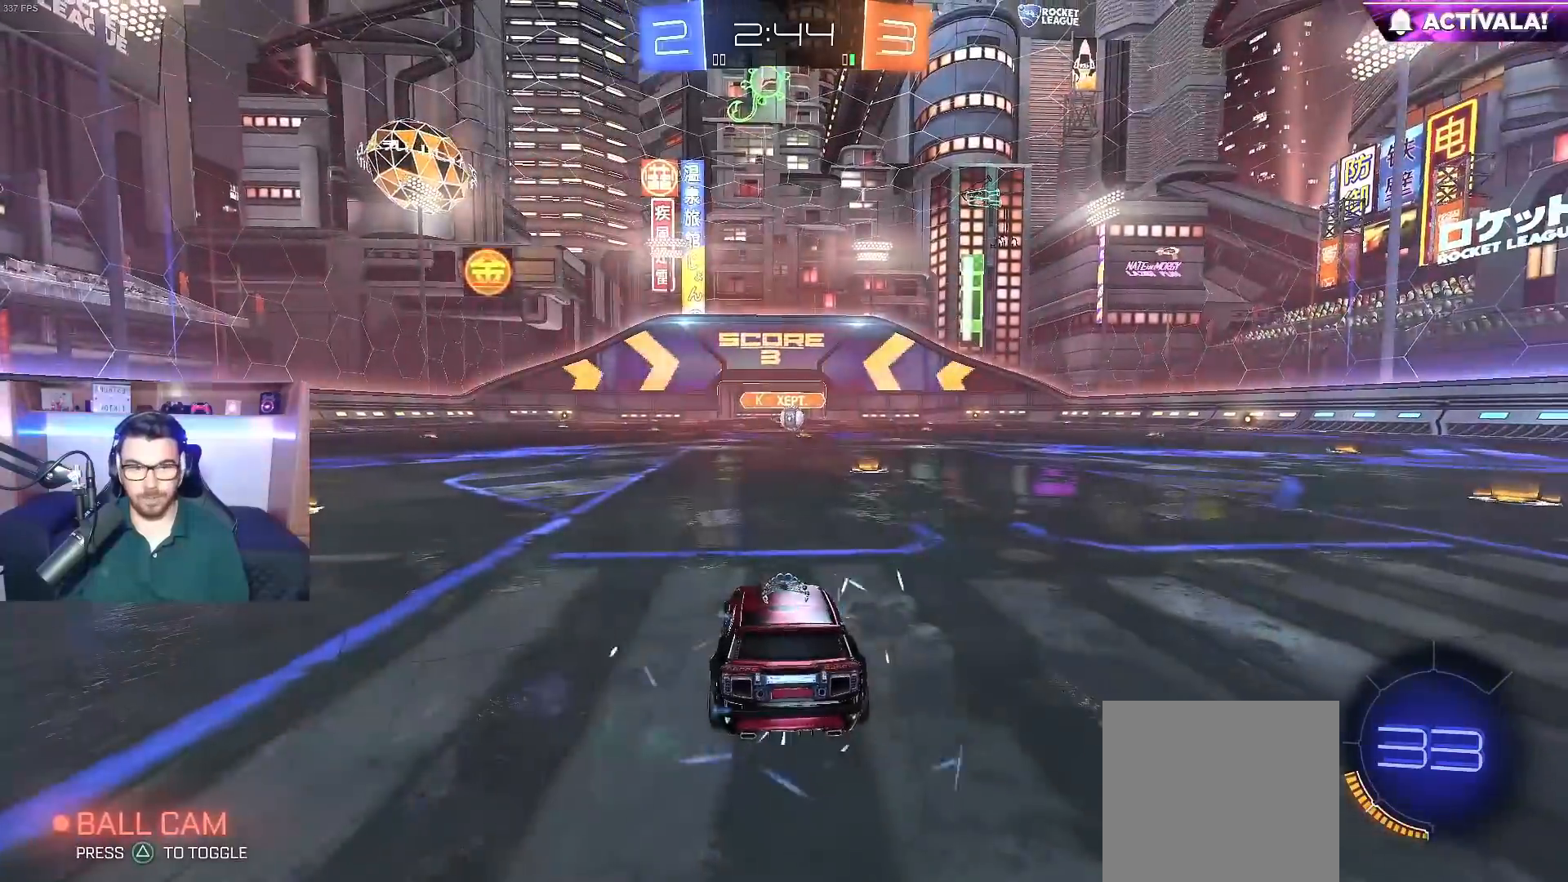
{"buttons": [], "left_stick": "center", "right_stick": "center", "events": []}
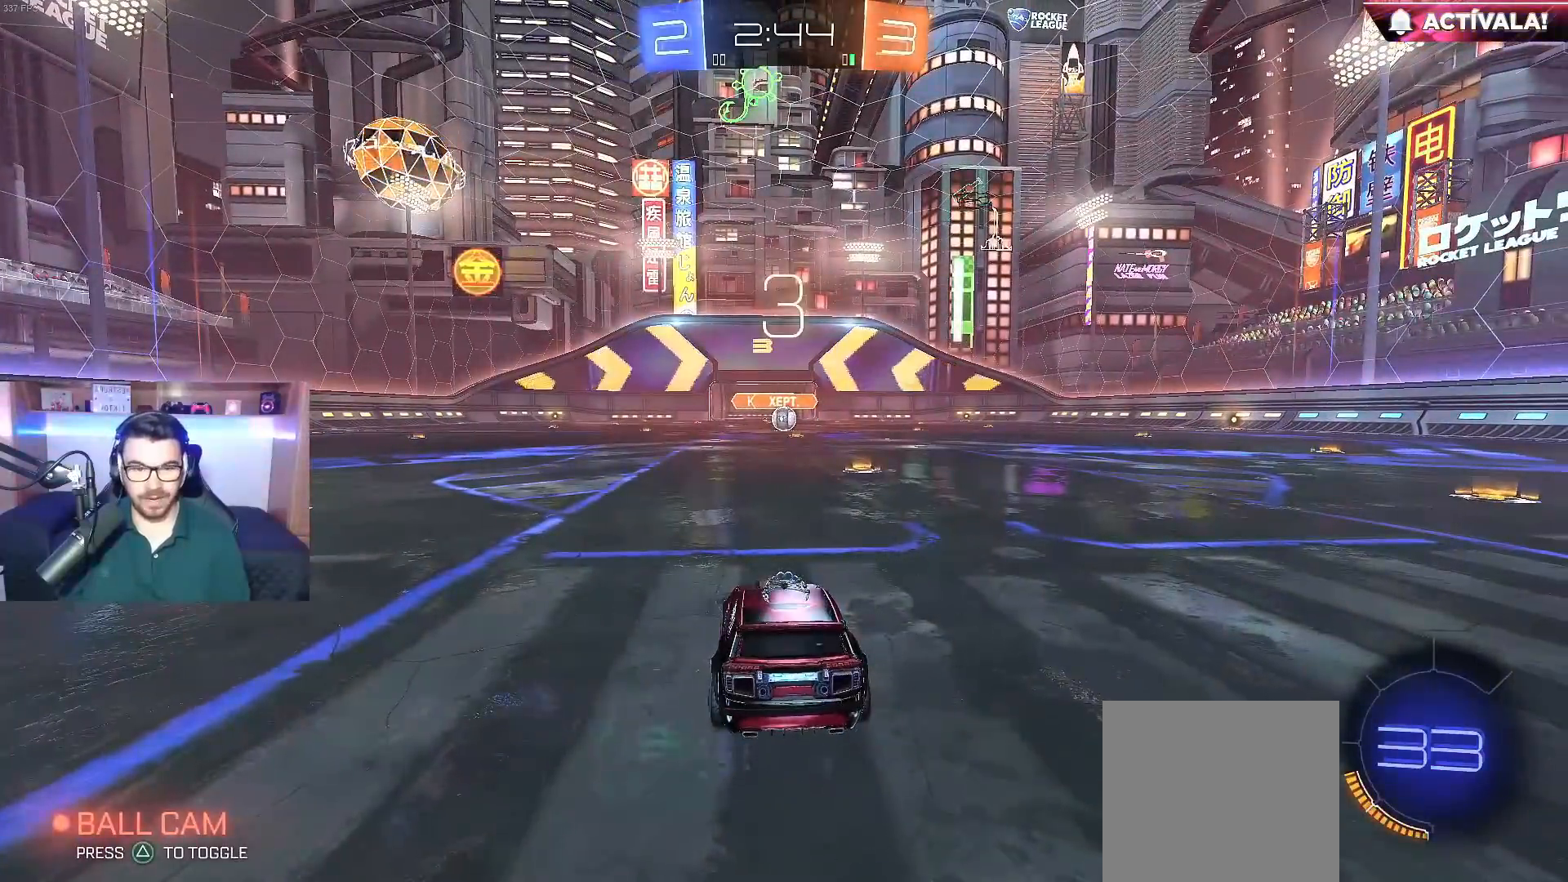
{"buttons": [], "left_stick": "center", "right_stick": "center", "events": []}
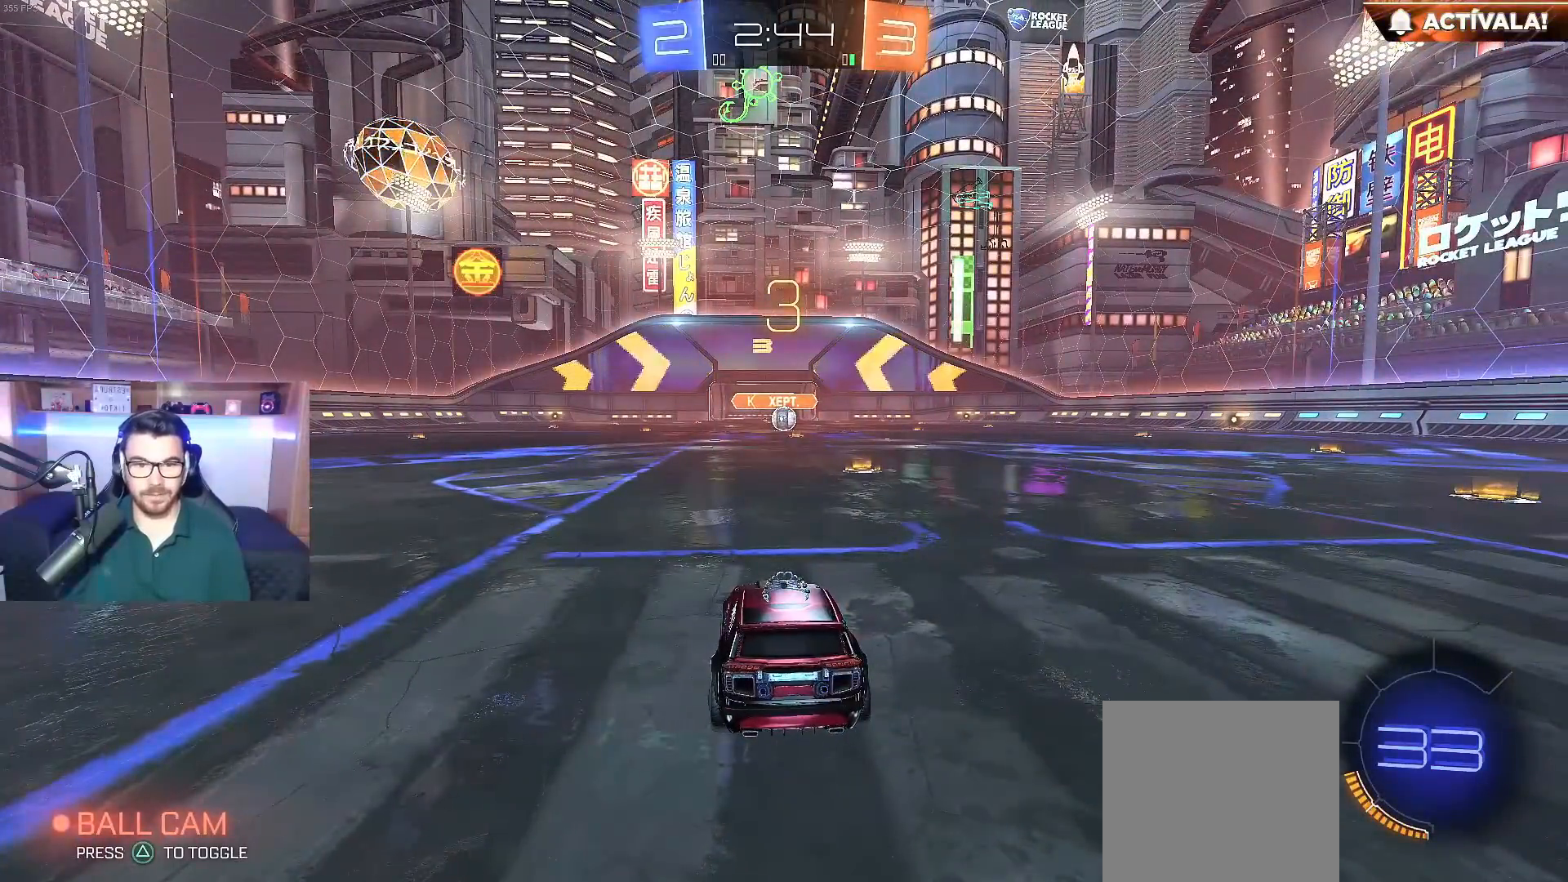
{"buttons": [], "left_stick": "center", "right_stick": "center", "events": [[117, "DPAD_UP", "down"], [183, "DPAD_UP", "up"], [250, "DPAD_RIGHT", "down"], [333, "DPAD_RIGHT", "up"], [433, "DPAD_UP", "down"], [500, "DPAD_UP", "up"]]}
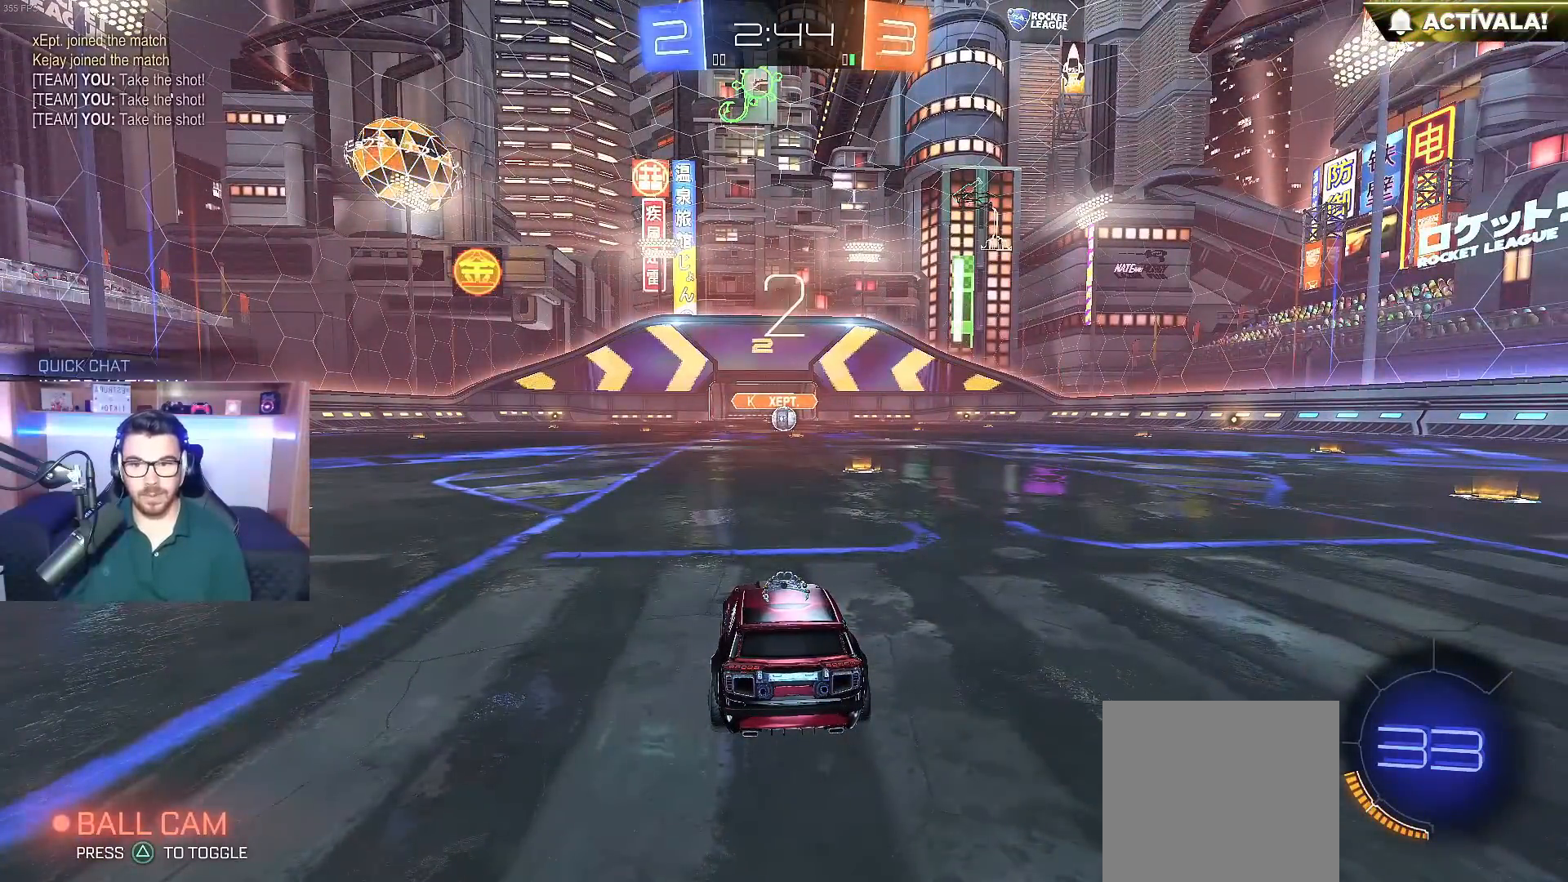
{"buttons": ["B", "R2"], "left_stick": "center", "right_stick": "center", "events": [[50, "DPAD_RIGHT", "down"], [50, "R2", "down"], [150, "DPAD_RIGHT", "up"], [233, "DPAD_UP", "down"], [283, "DPAD_RIGHT", "down"], [283, "DPAD_UP", "up"], [400, "DPAD_RIGHT", "up"], [450, "B", "down"]]}
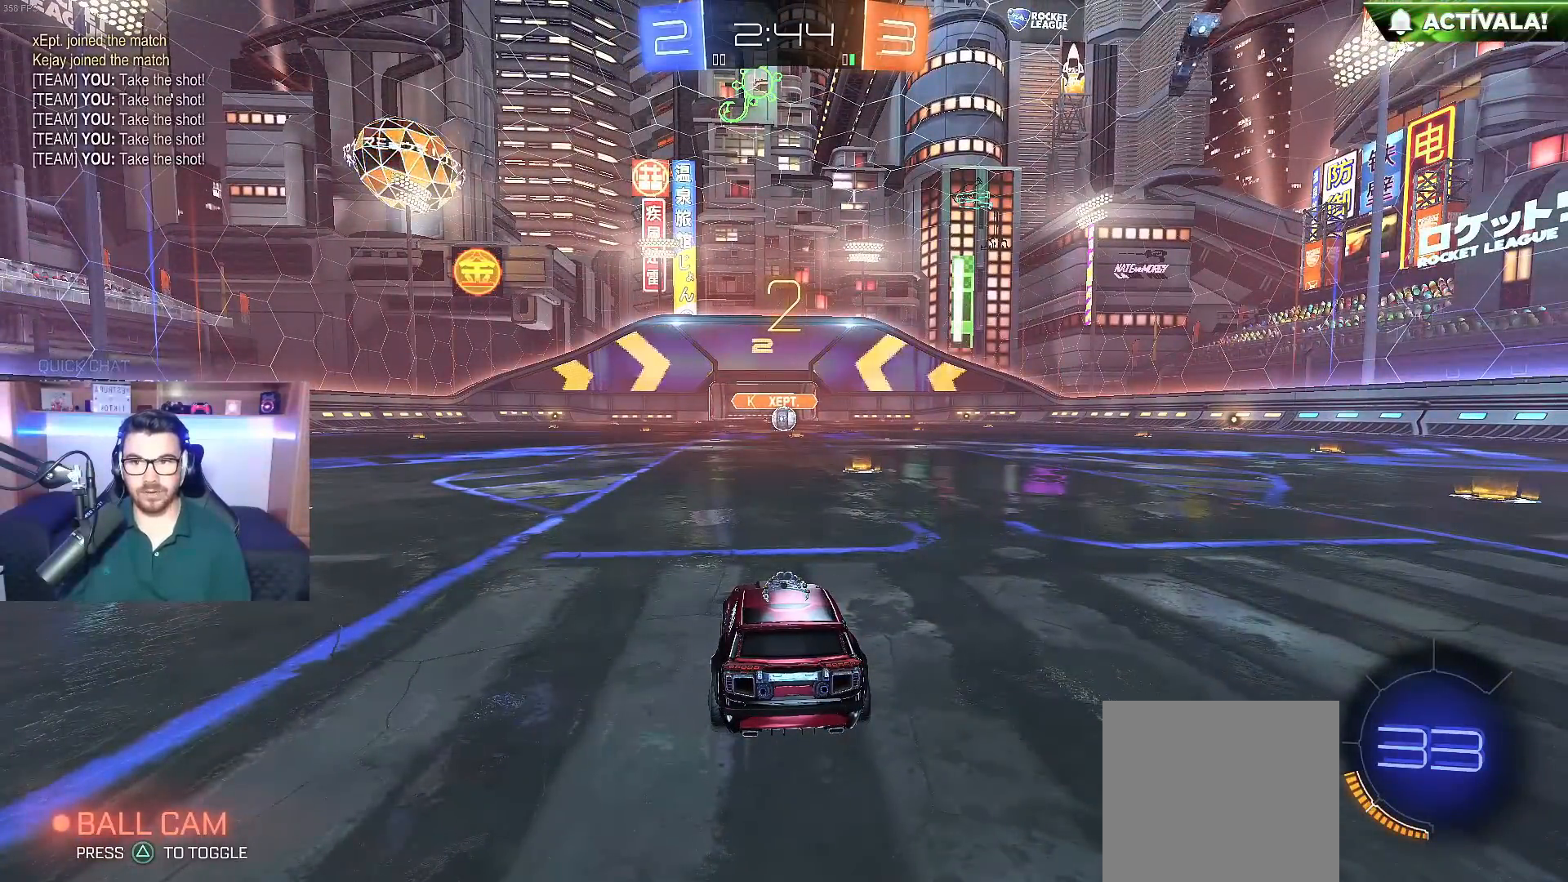
{"buttons": ["B", "R2"], "left_stick": "center", "right_stick": "center", "events": [[300, "L3", "down"], [350, "left_stick", "right"], [417, "L3", "up"], [483, "left_stick", "center"]]}
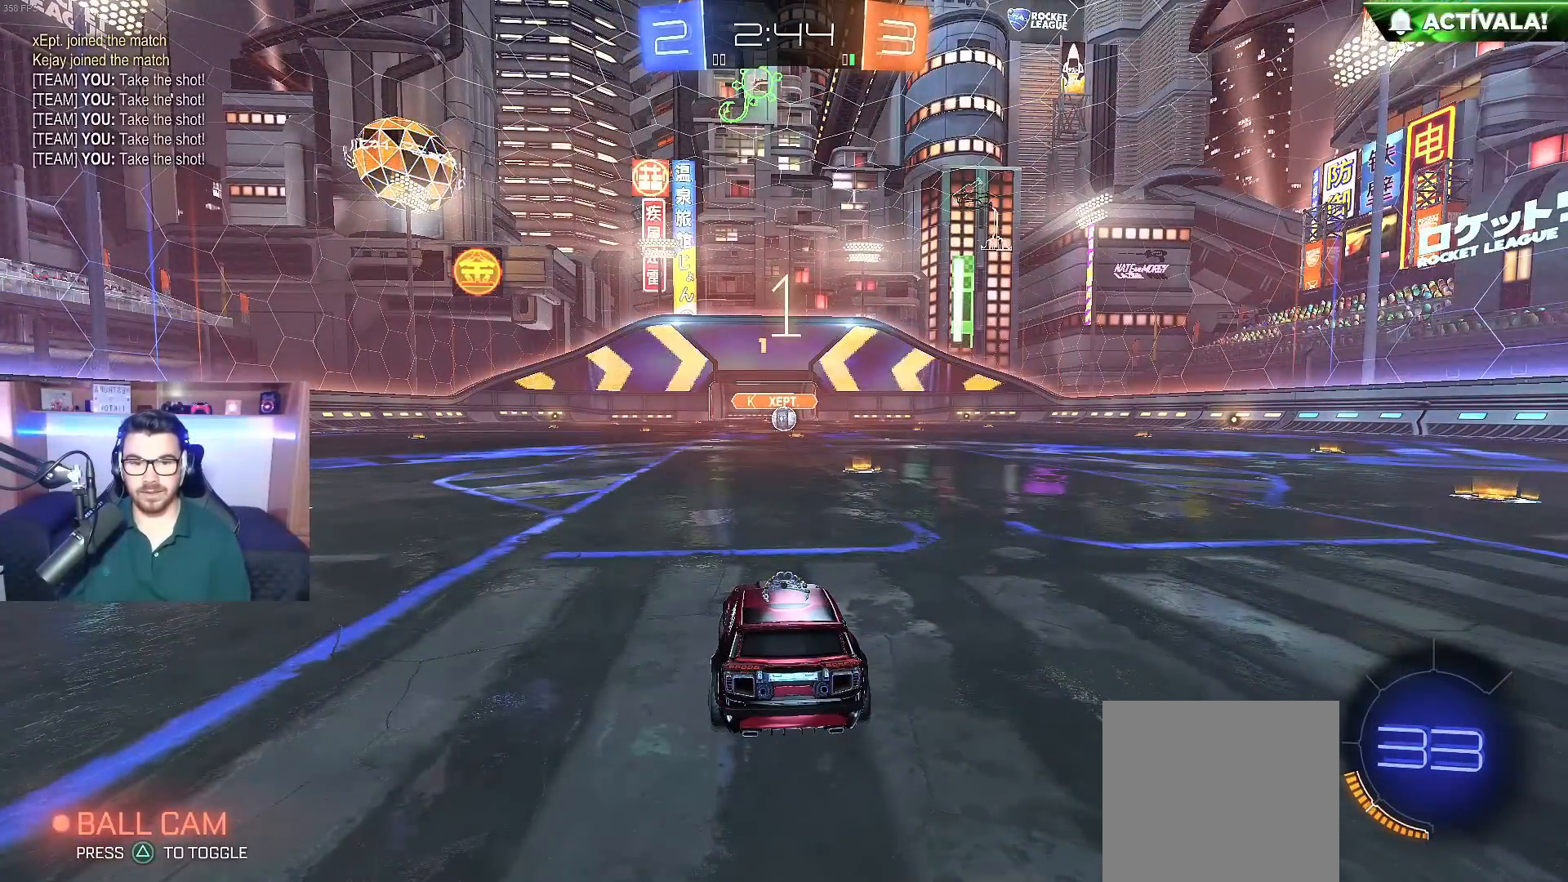
{"buttons": ["B", "R2"], "left_stick": "center", "right_stick": "center", "events": [[300, "Y", "down"], [433, "Y", "up"]]}
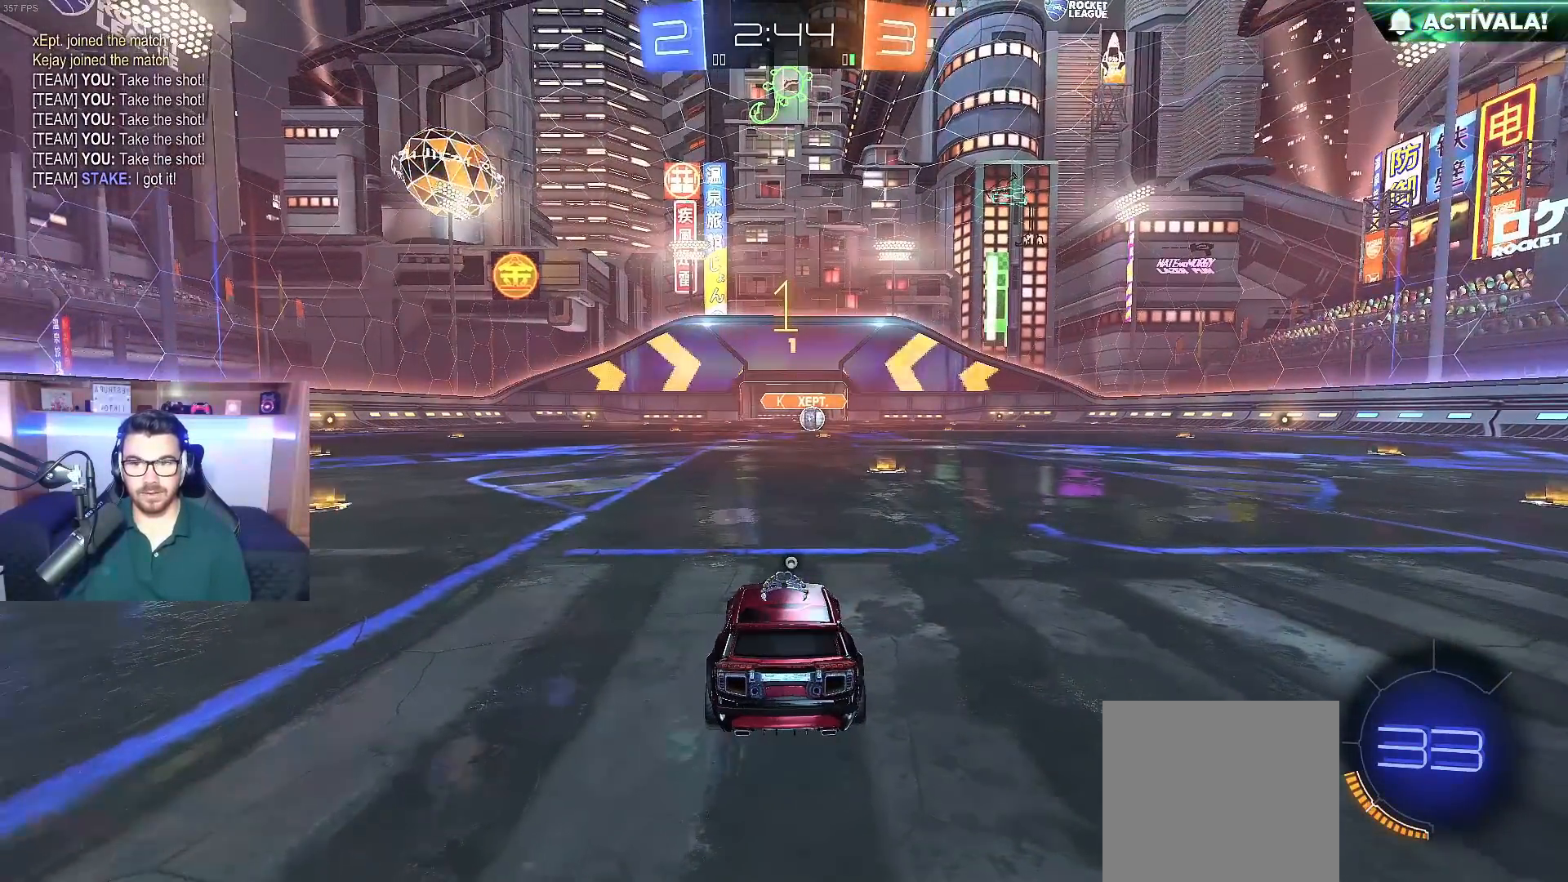
{"buttons": ["B", "R2"], "left_stick": "center", "right_stick": "center", "events": [[317, "left_stick", "right"], [433, "left_stick", "center"]]}
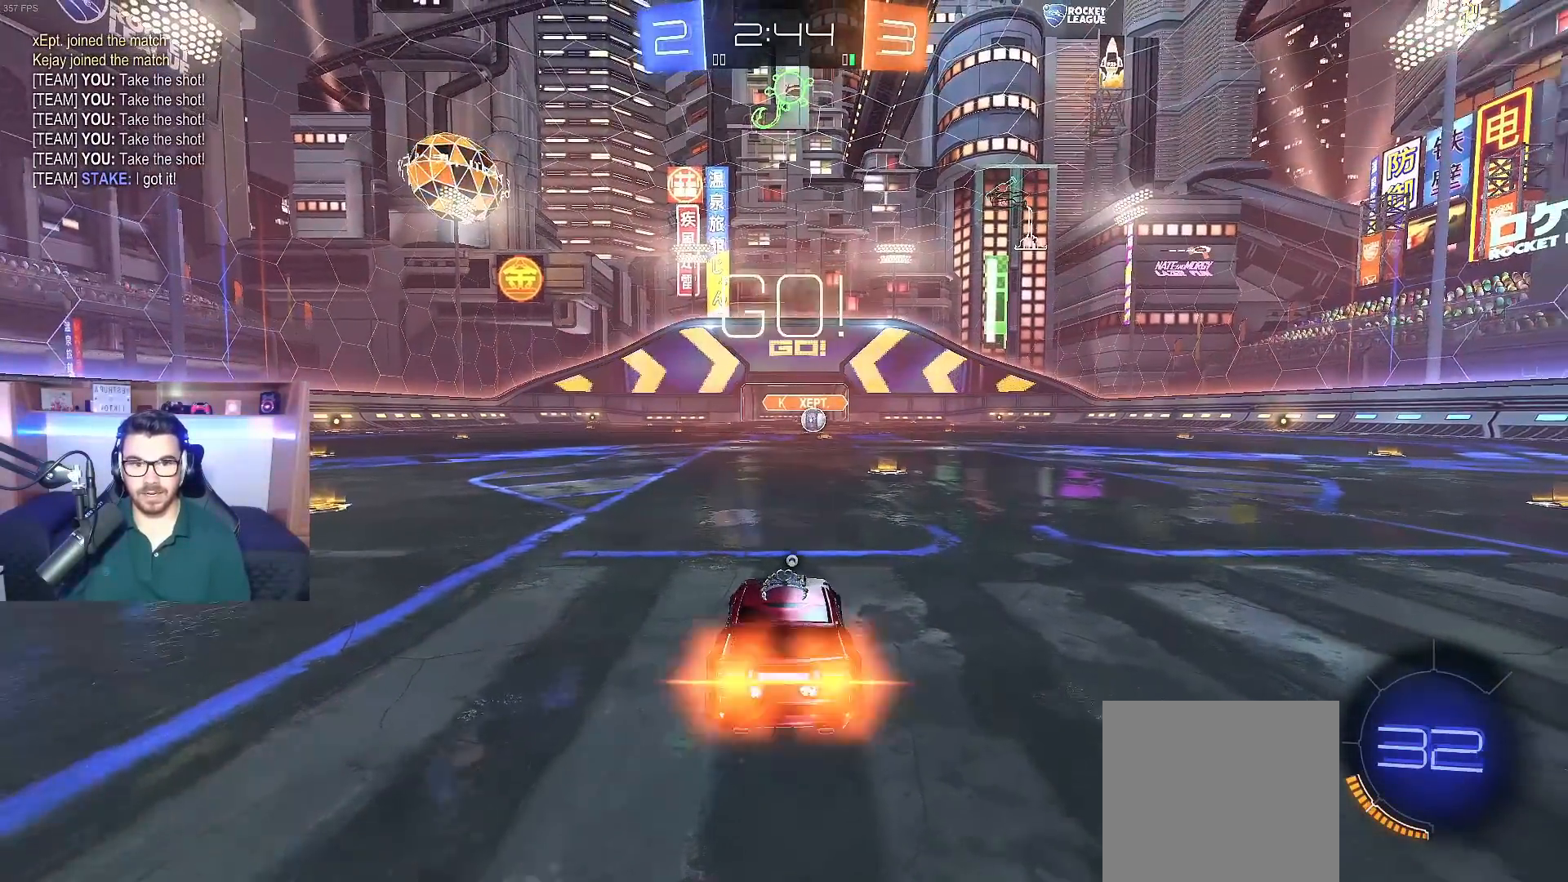
{"buttons": ["B", "R2"], "left_stick": "center", "right_stick": "center", "events": [[133, "left_stick", "right"], [233, "left_stick", "center"]]}
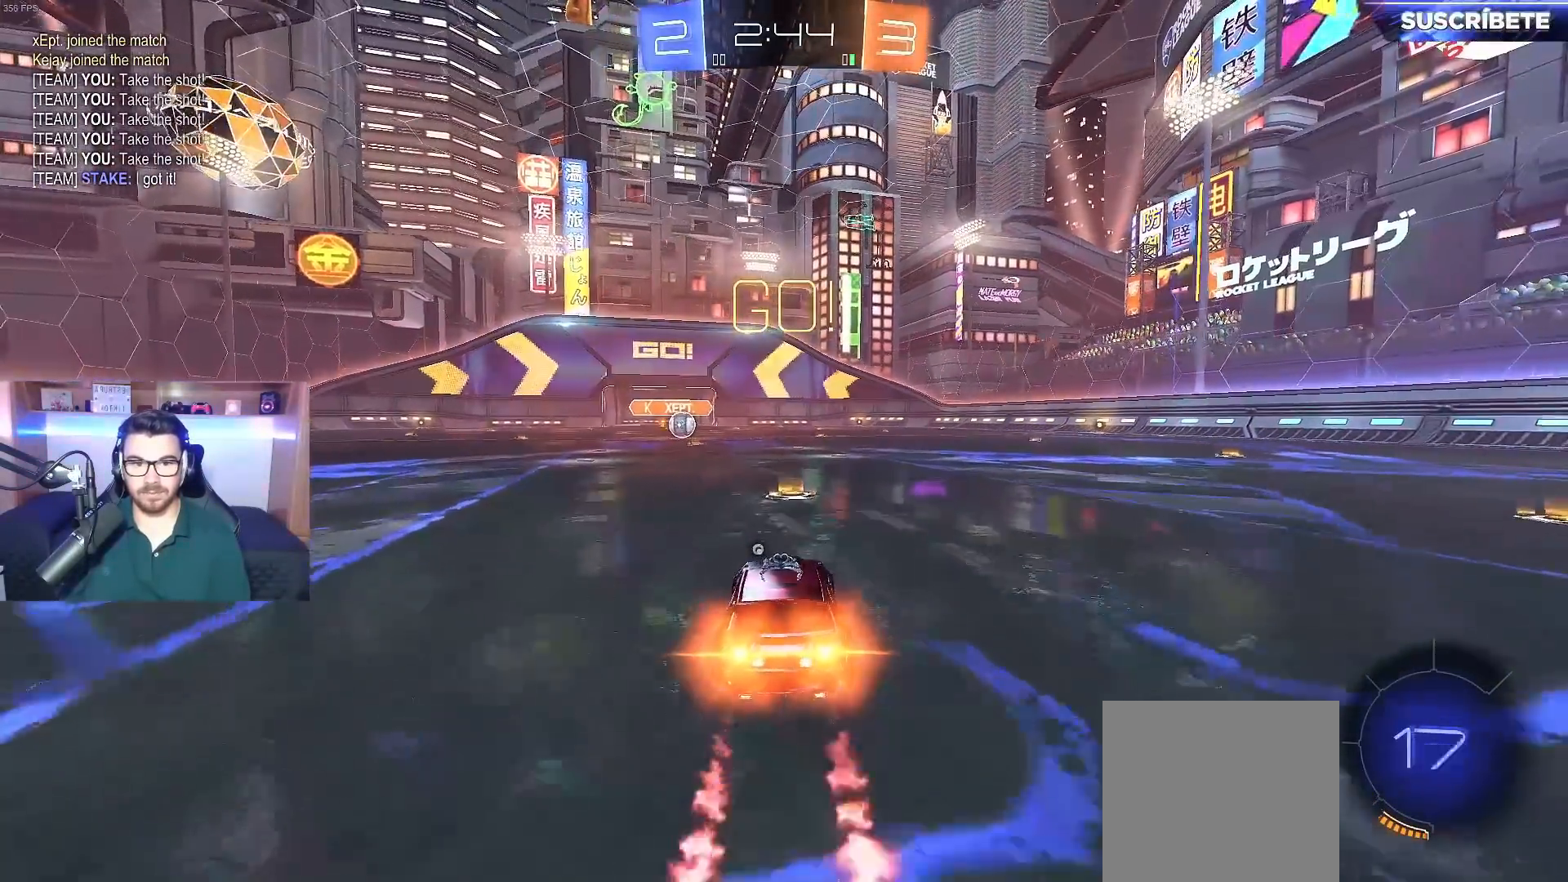
{"buttons": ["B", "L1", "R2"], "left_stick": "down-left", "right_stick": "center", "events": [[83, "A", "down"], [133, "left_stick", "up-left"], [150, "A", "up"], [150, "L1", "down"], [217, "A", "down"], [233, "left_stick", "down-left"], [333, "left_stick", "down"], [400, "A", "up"], [433, "left_stick", "down-left"]]}
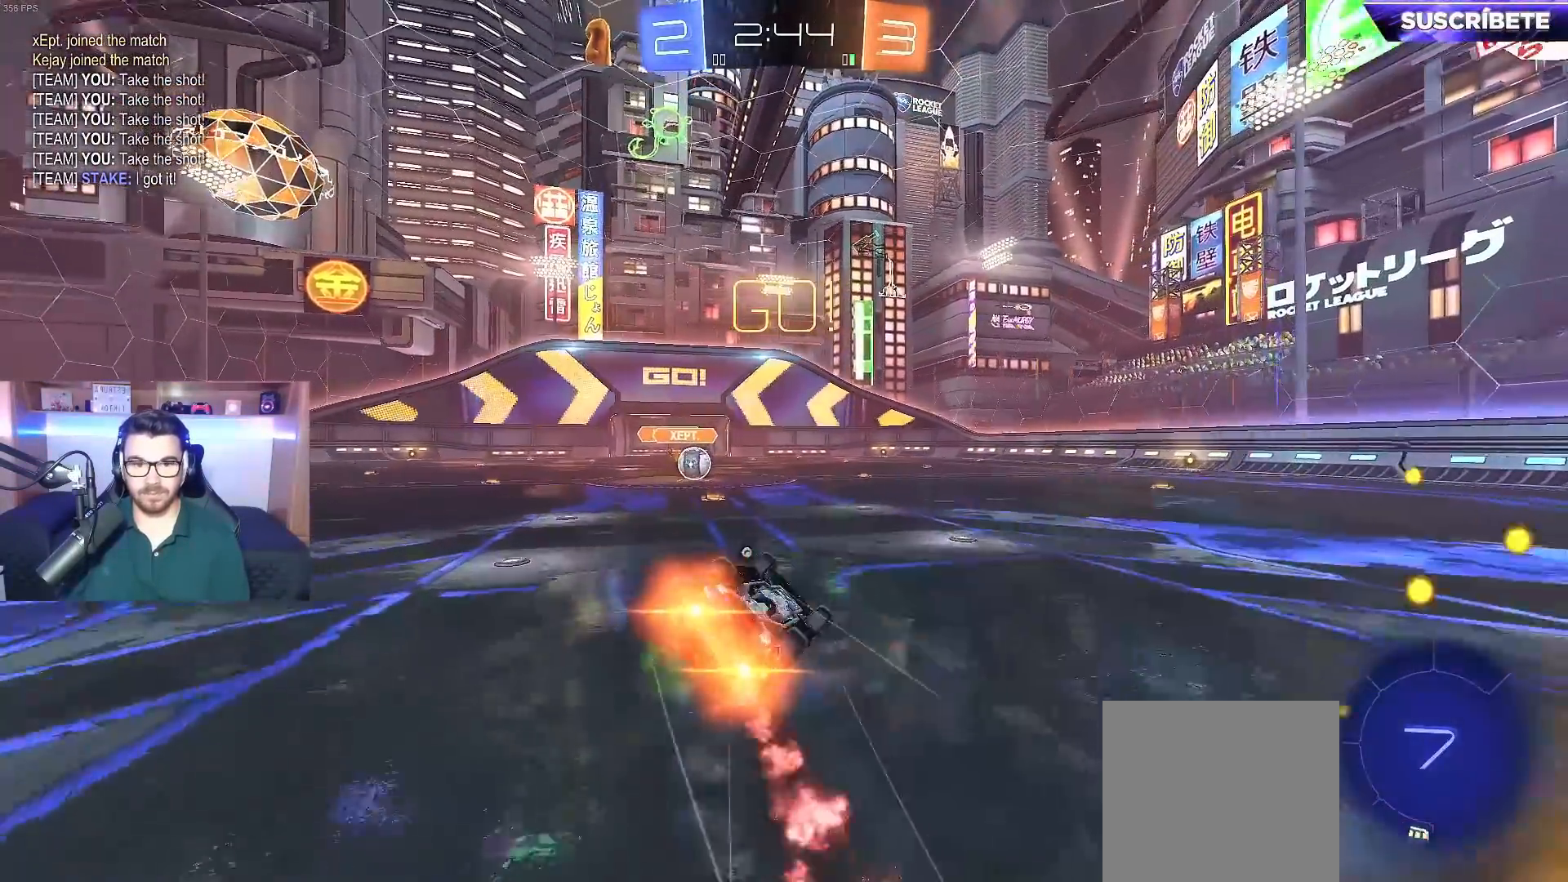
{"buttons": ["R2"], "left_stick": "center", "right_stick": "center", "events": [[350, "B", "up"], [350, "L1", "up"], [350, "left_stick", "center"]]}
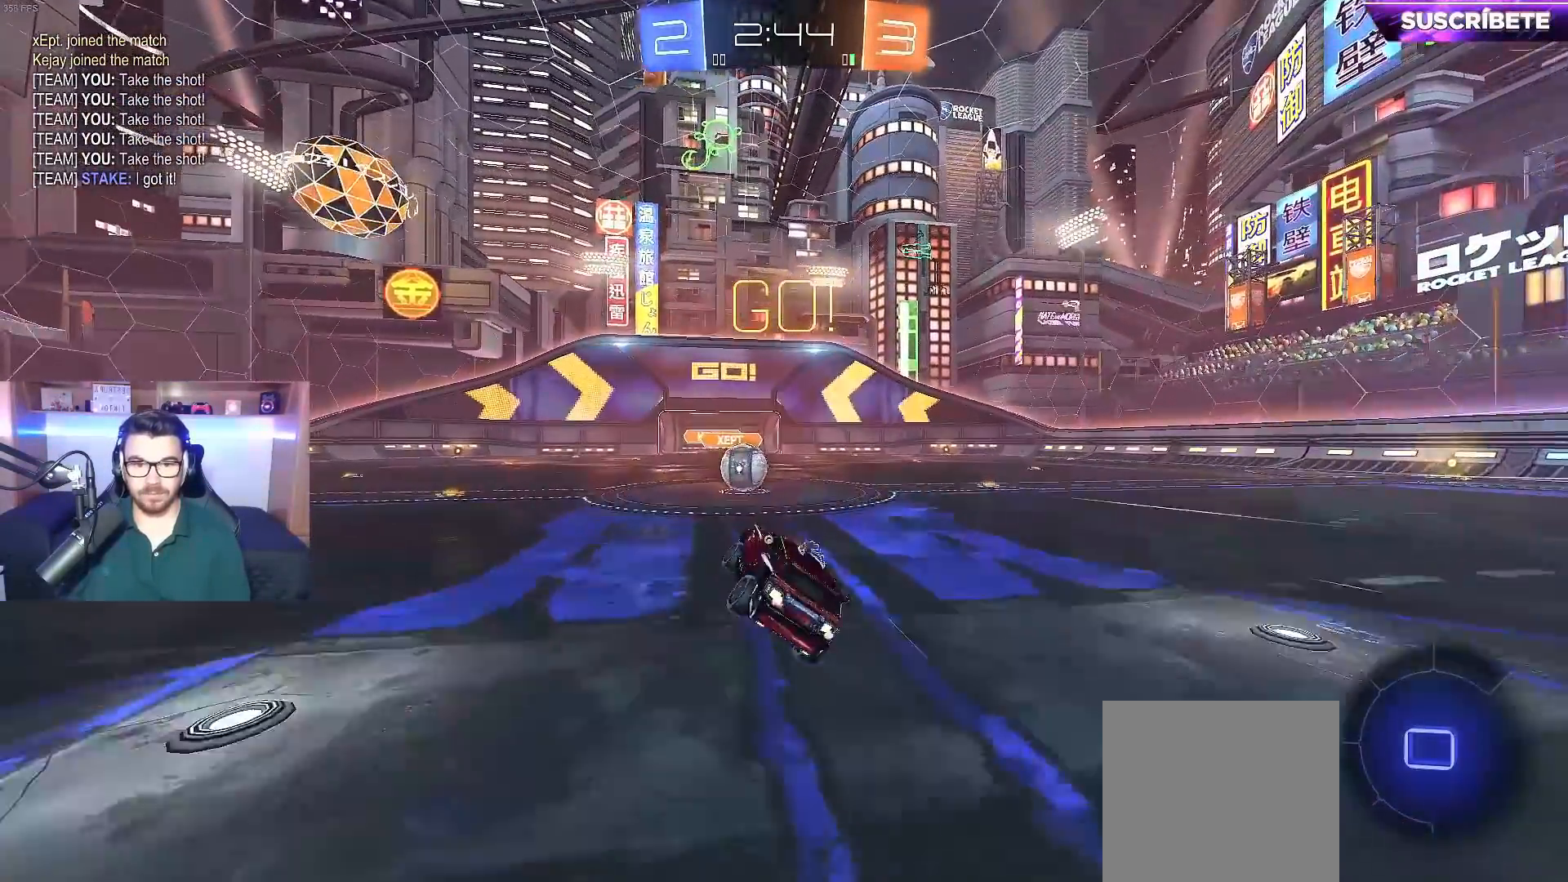
{"buttons": ["B", "R2"], "left_stick": "left", "right_stick": "center", "events": [[33, "left_stick", "left"], [233, "left_stick", "center"], [317, "B", "down"], [350, "left_stick", "left"]]}
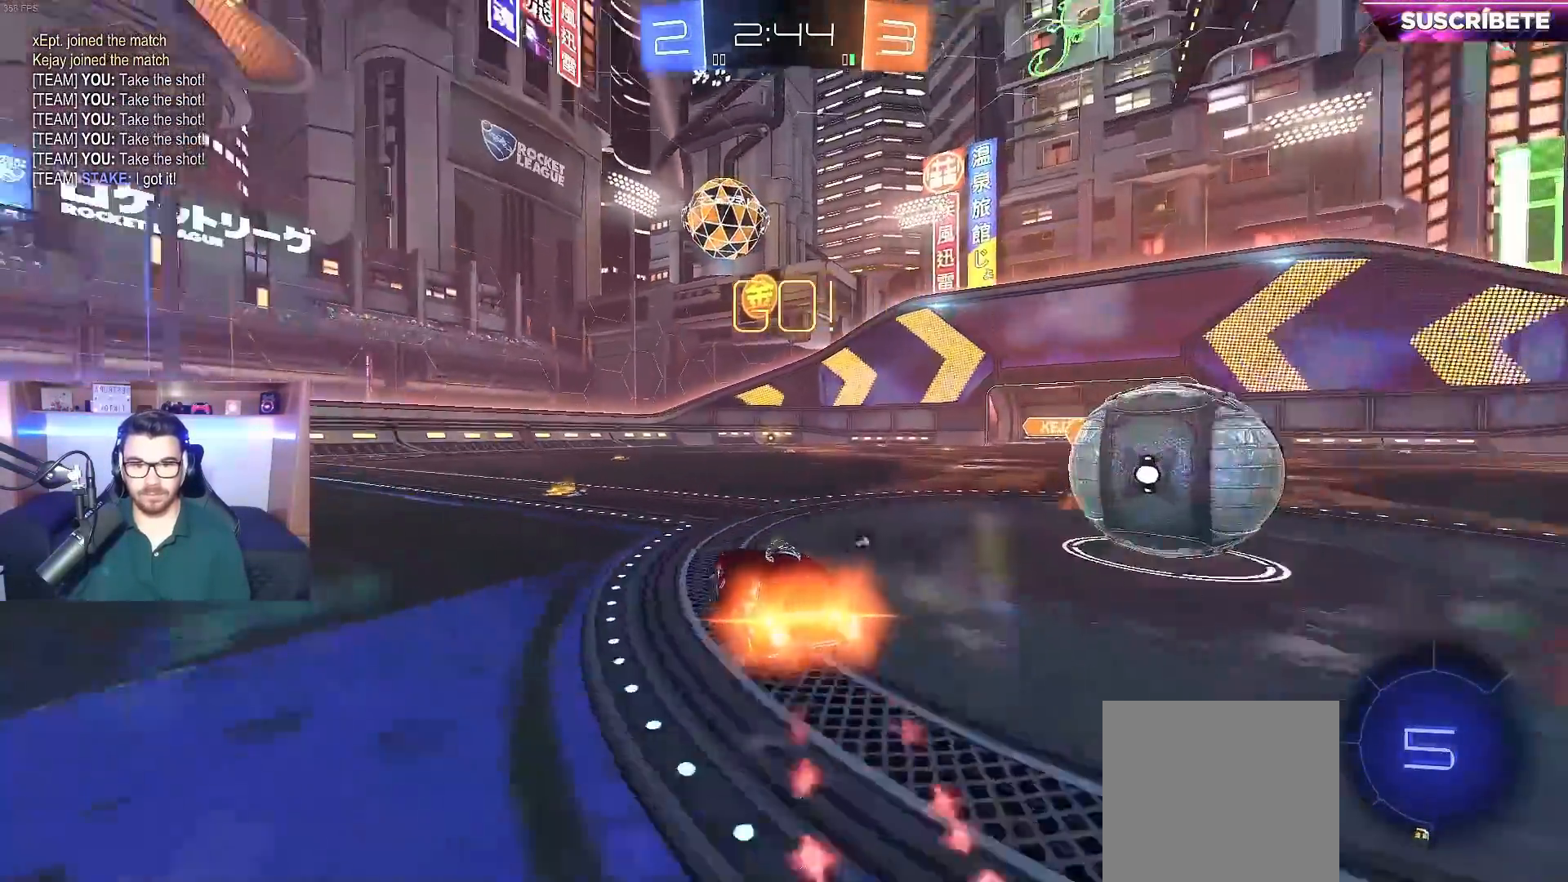
{"buttons": ["R2"], "left_stick": "left", "right_stick": "center", "events": [[83, "left_stick", "center"], [150, "Y", "down"], [300, "Y", "up"], [417, "B", "up"], [433, "left_stick", "left"]]}